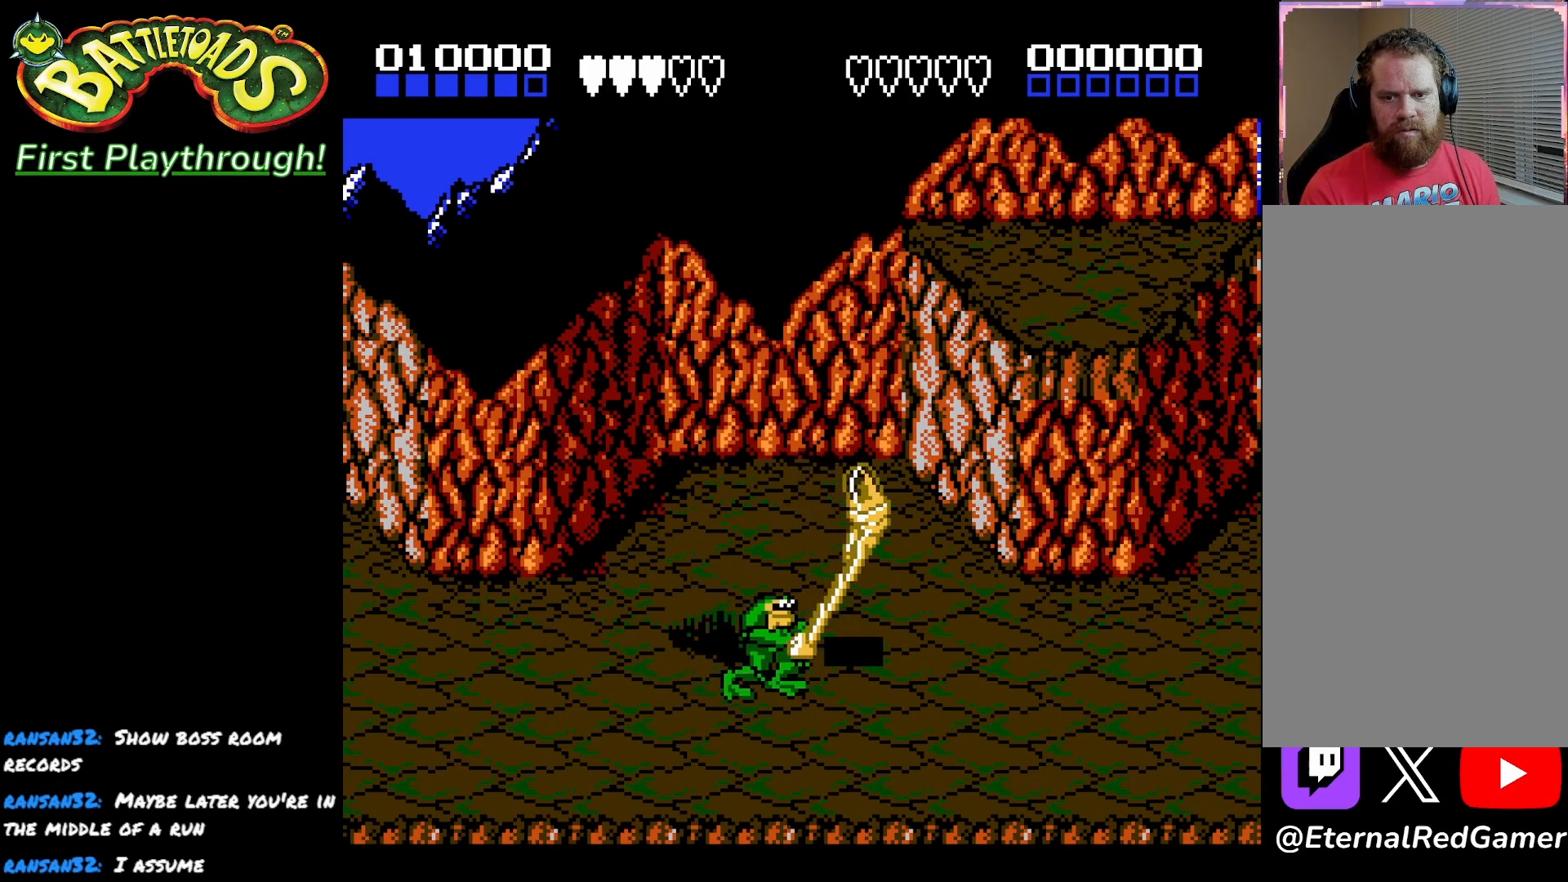
Gameplay with a controller (Xbox layout); each line is a JSON object with the inputs held at the frame after it. "events" lists button and stick changes between this image and that frame as [ms after this image, input, new state], when the widget could be followed in between.
{"buttons": [], "left_stick": "center", "right_stick": "center", "events": [[67, "X", "down"], [217, "X", "up"], [350, "X", "down"], [500, "X", "up"]]}
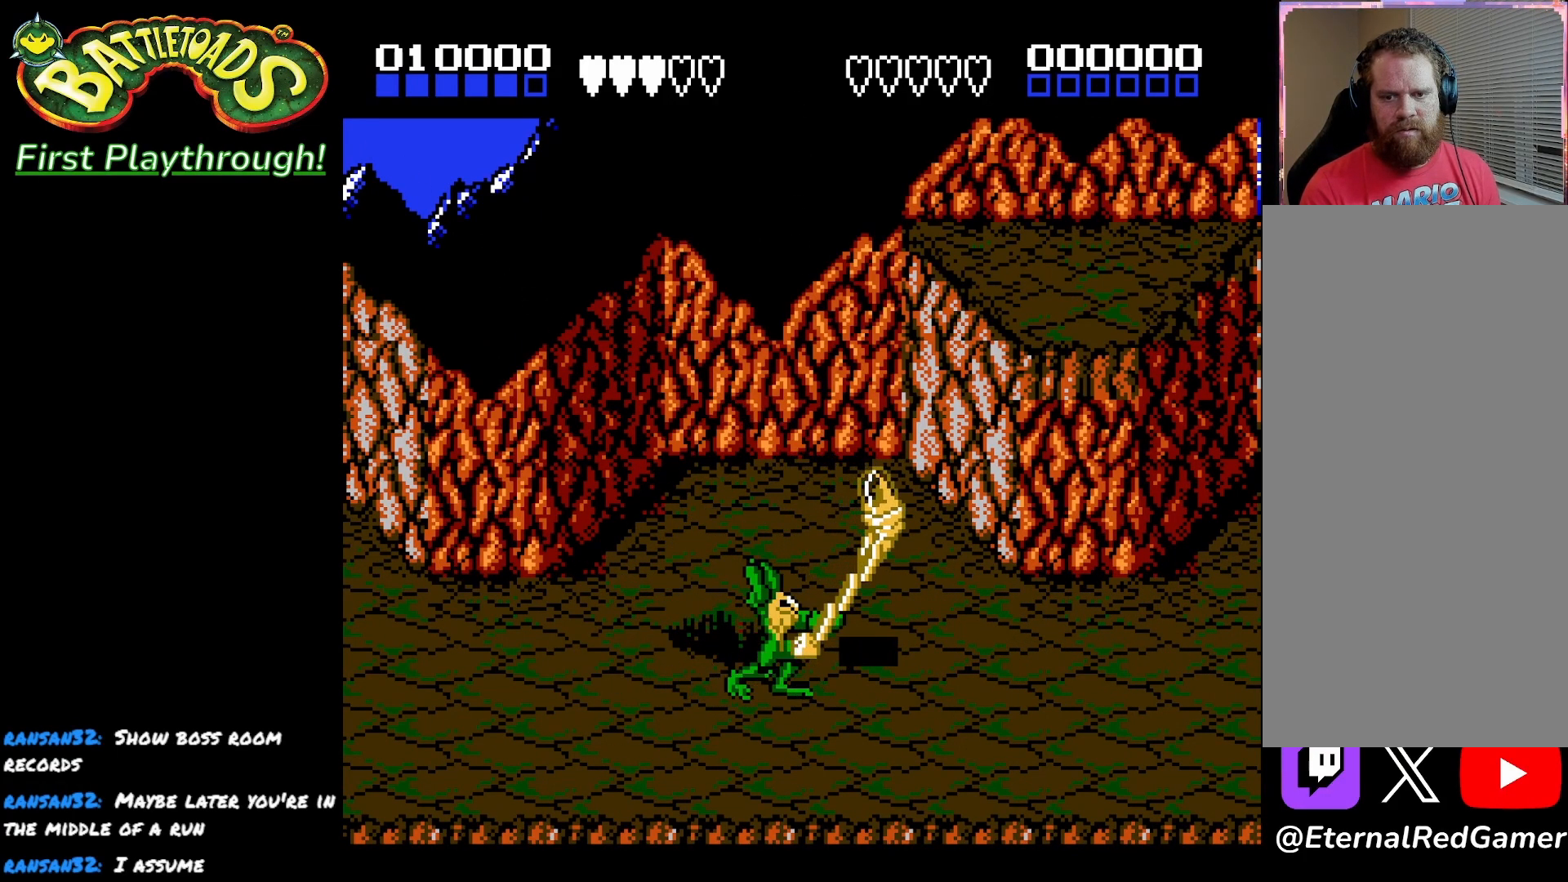
{"buttons": ["DPAD_RIGHT"], "left_stick": "center", "right_stick": "center", "events": [[150, "X", "down"], [283, "X", "up"], [483, "DPAD_RIGHT", "down"]]}
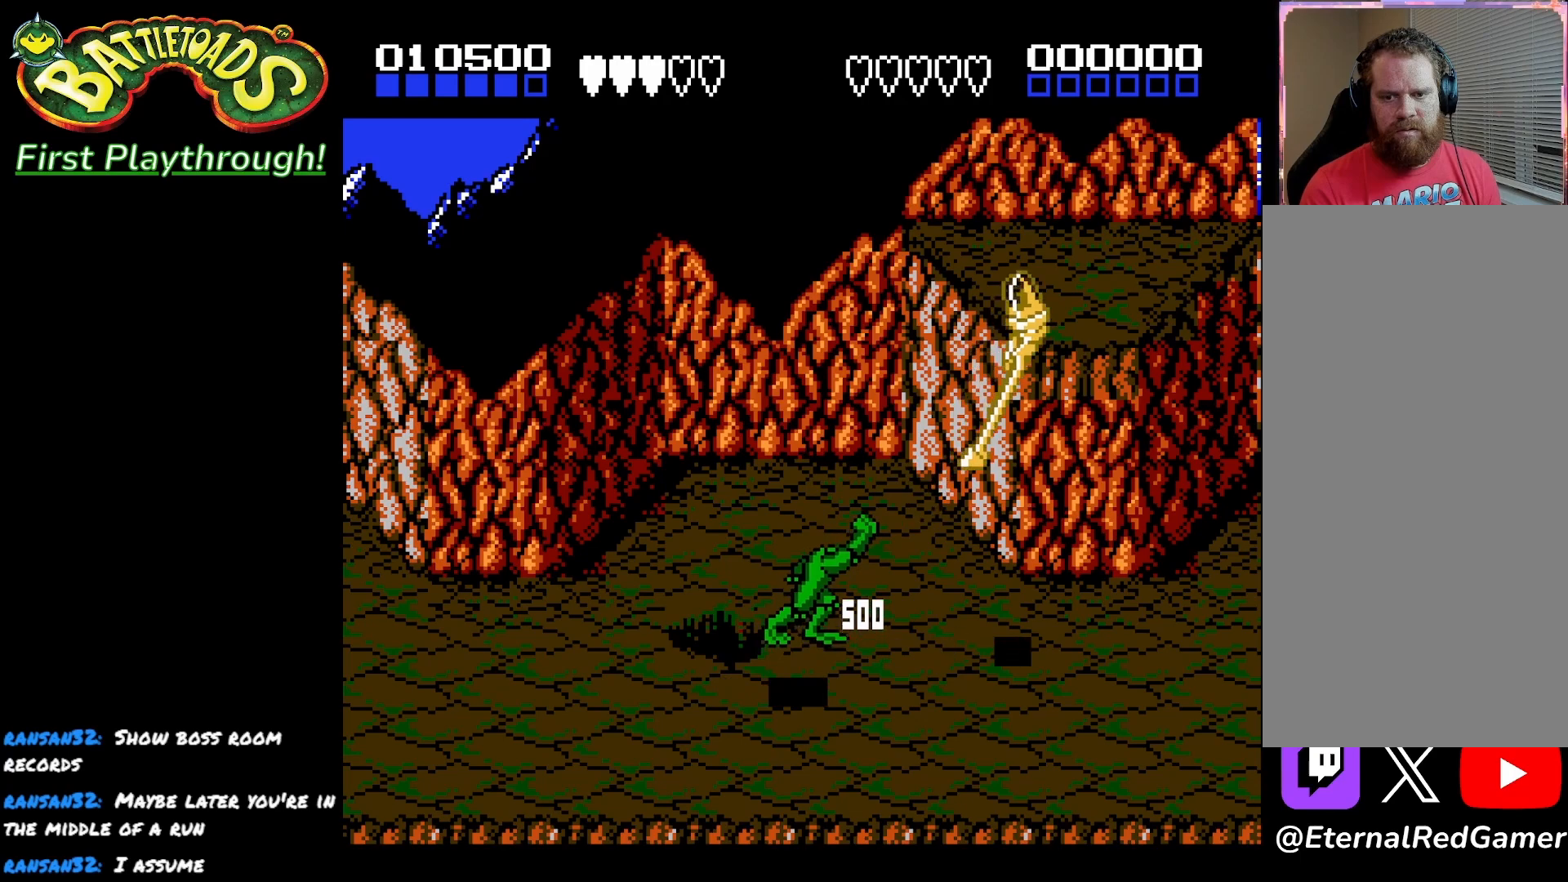
{"buttons": ["DPAD_RIGHT"], "left_stick": "center", "right_stick": "center", "events": []}
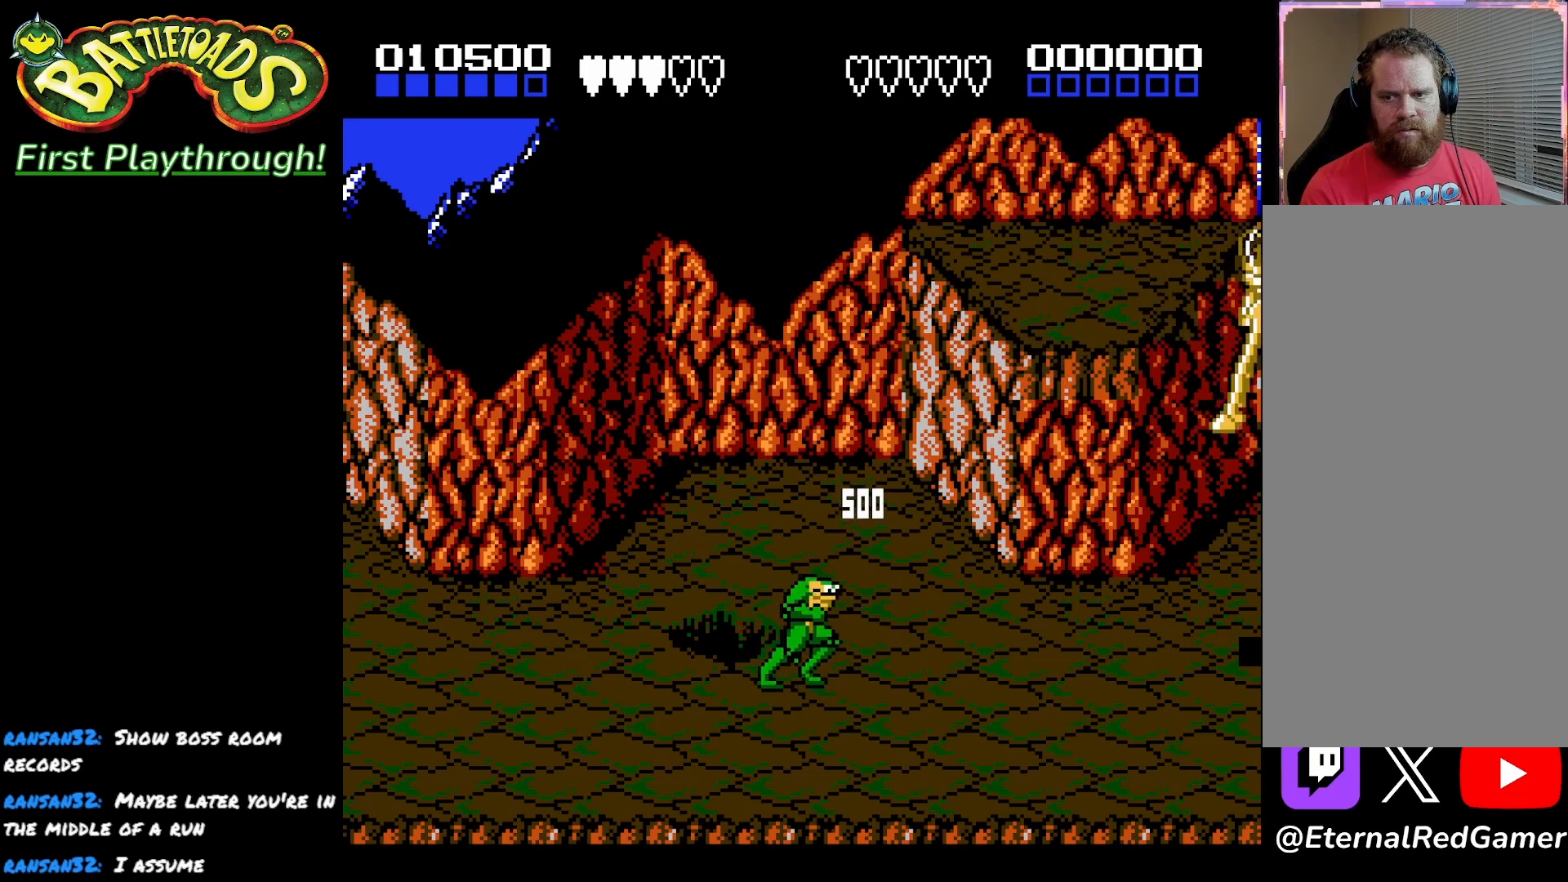
{"buttons": ["DPAD_RIGHT"], "left_stick": "center", "right_stick": "center", "events": []}
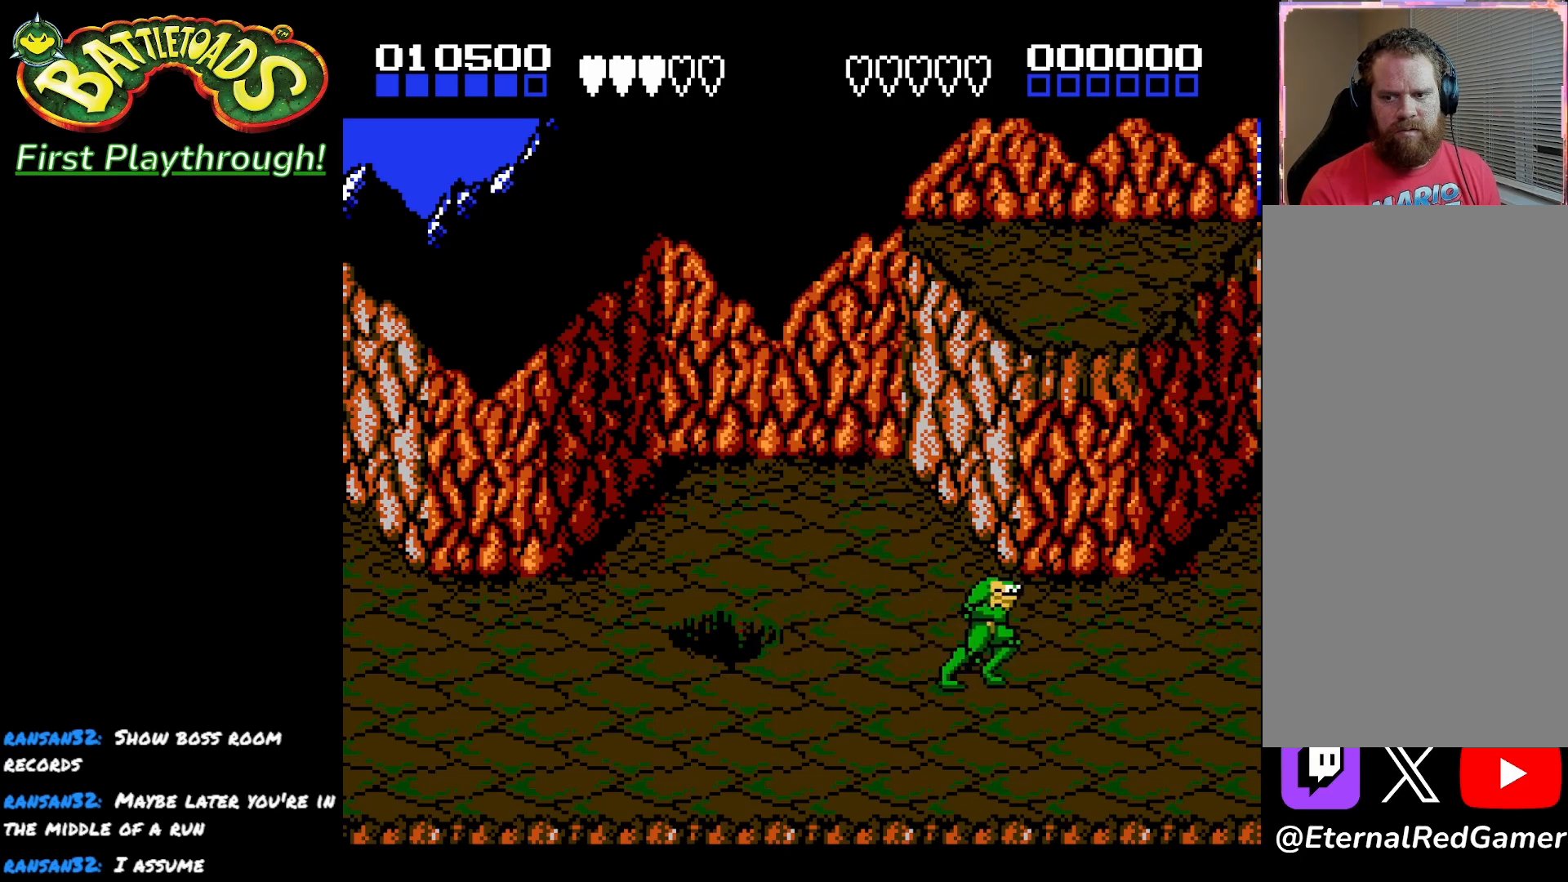
{"buttons": ["DPAD_RIGHT"], "left_stick": "center", "right_stick": "center", "events": [[133, "DPAD_UP", "down"], [267, "DPAD_UP", "up"]]}
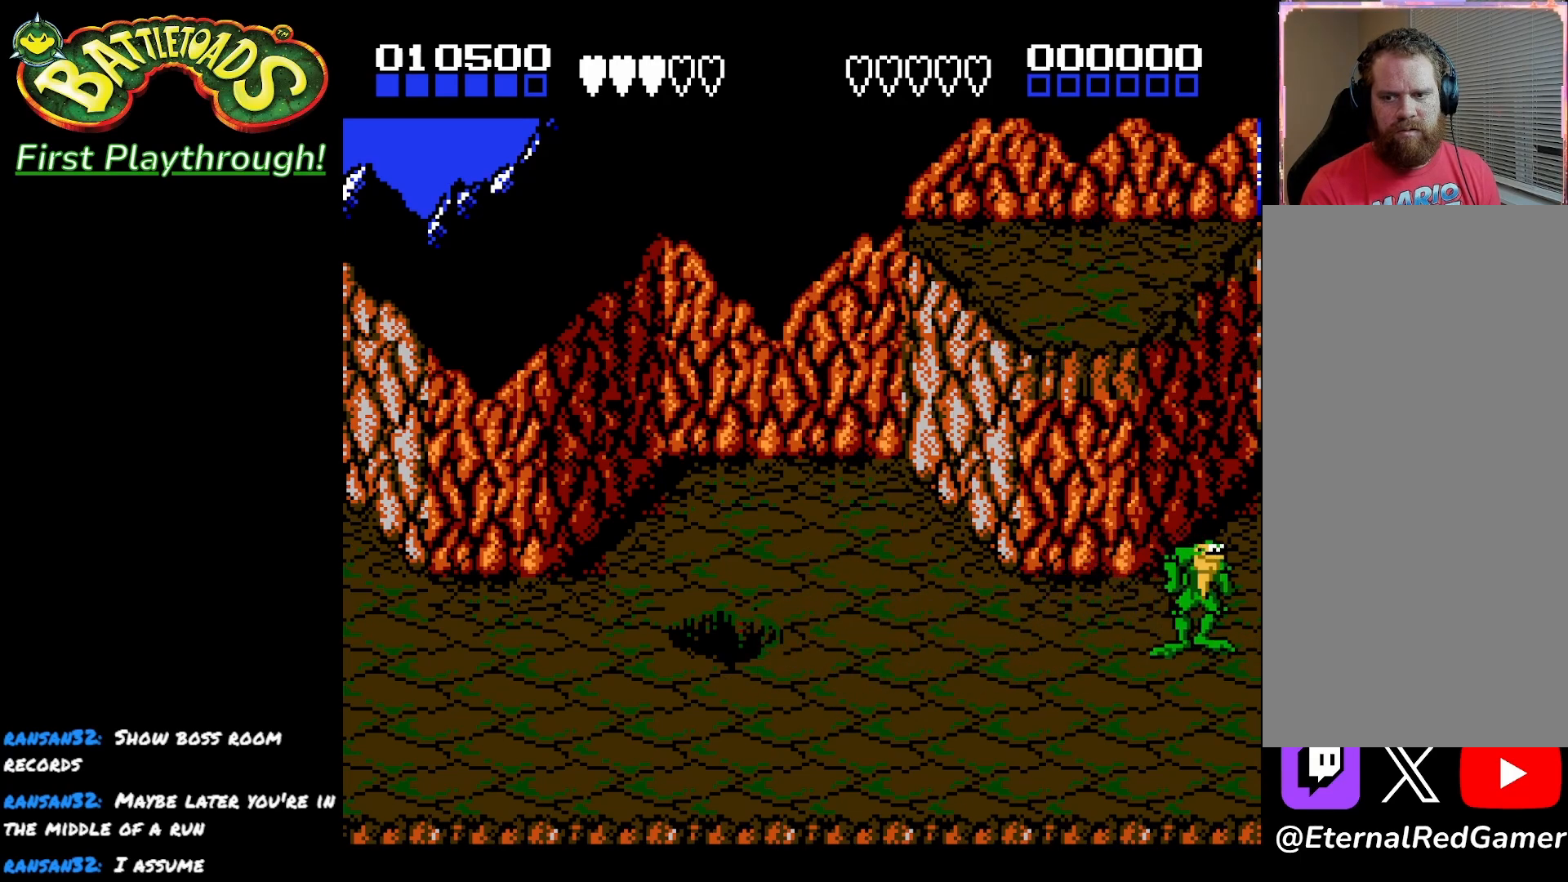
{"buttons": ["X"], "left_stick": "center", "right_stick": "center", "events": [[50, "X", "down"], [200, "X", "up"], [233, "DPAD_RIGHT", "up"], [233, "X", "down"], [367, "X", "up"], [433, "X", "down"]]}
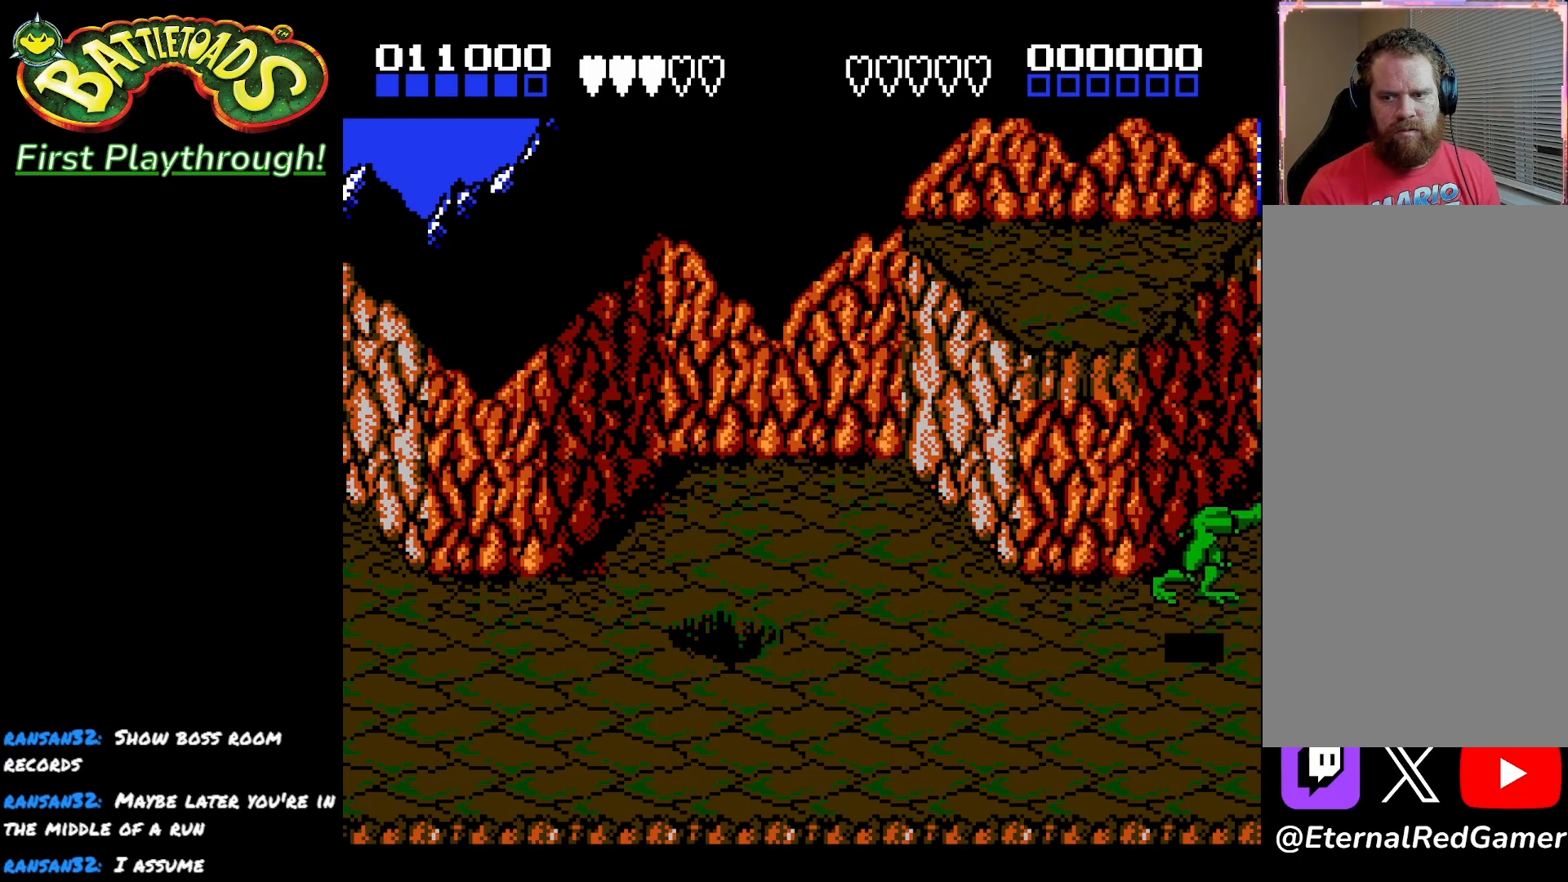
{"buttons": ["X", "DPAD_RIGHT"], "left_stick": "center", "right_stick": "center", "events": [[50, "X", "up"], [267, "X", "down"], [383, "DPAD_RIGHT", "down"], [400, "X", "up"], [467, "X", "down"]]}
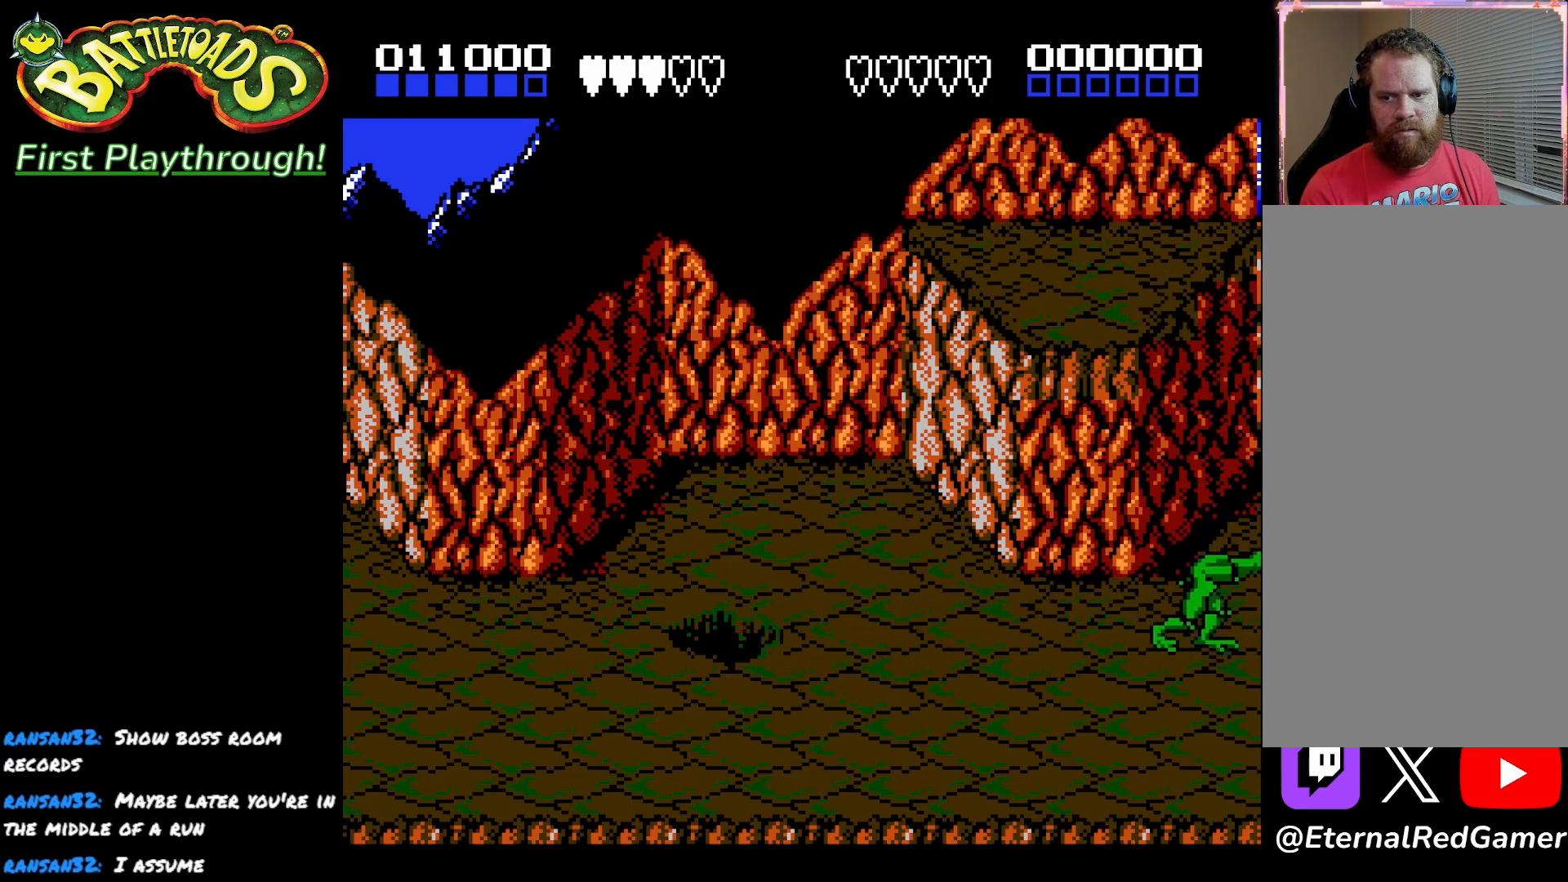
{"buttons": ["X"], "left_stick": "center", "right_stick": "center", "events": [[100, "X", "up"], [167, "X", "down"], [317, "X", "up"], [400, "X", "down"], [483, "DPAD_RIGHT", "up"]]}
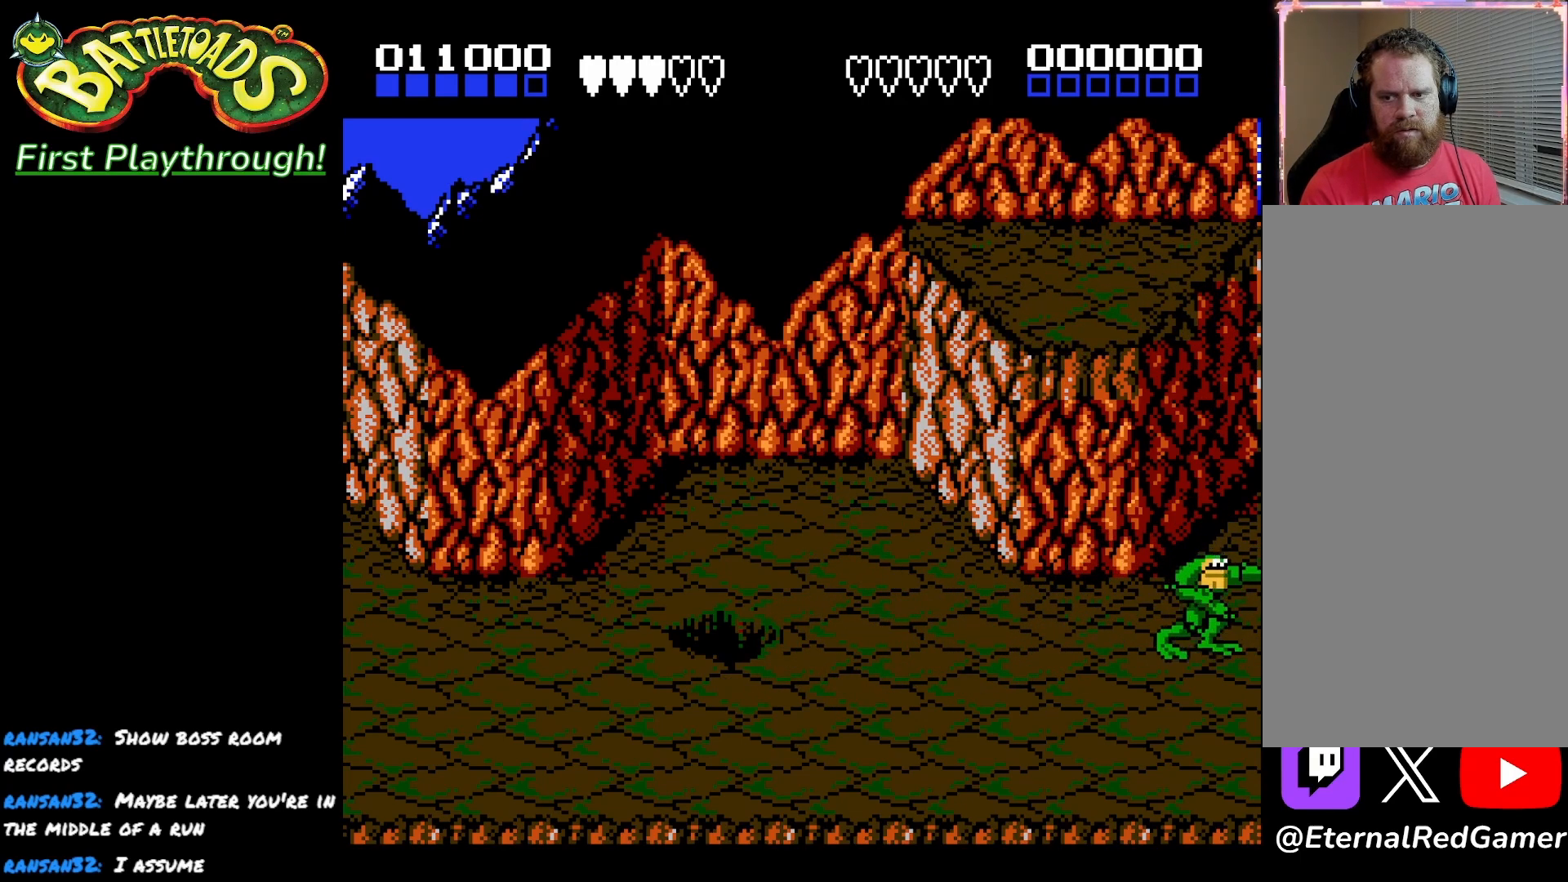
{"buttons": ["DPAD_LEFT"], "left_stick": "center", "right_stick": "center", "events": [[33, "X", "up"], [83, "DPAD_LEFT", "down"]]}
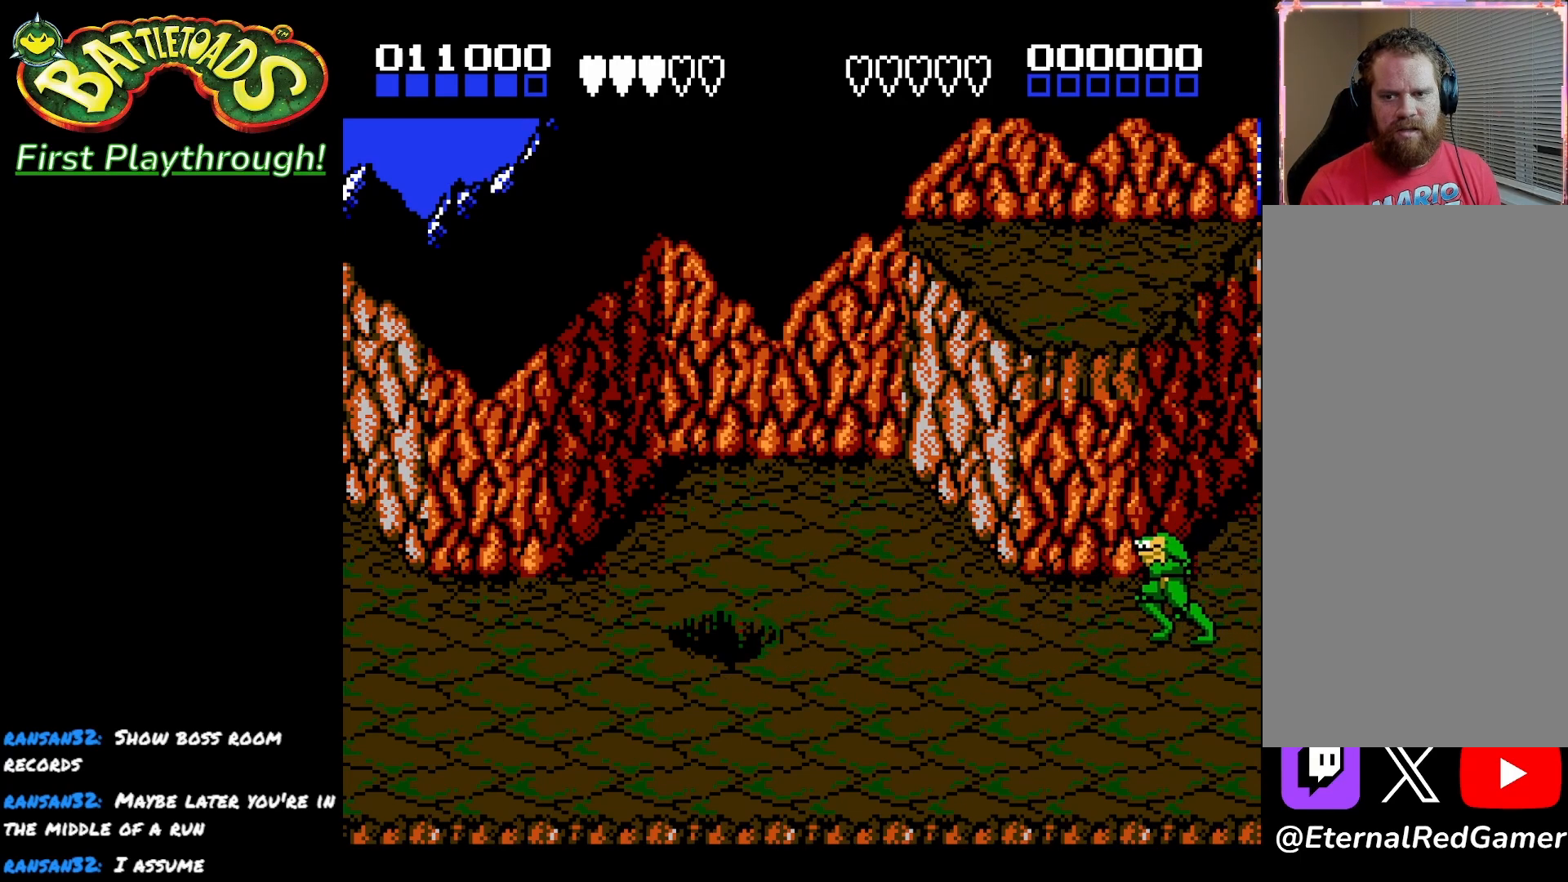
{"buttons": ["DPAD_LEFT"], "left_stick": "center", "right_stick": "center", "events": []}
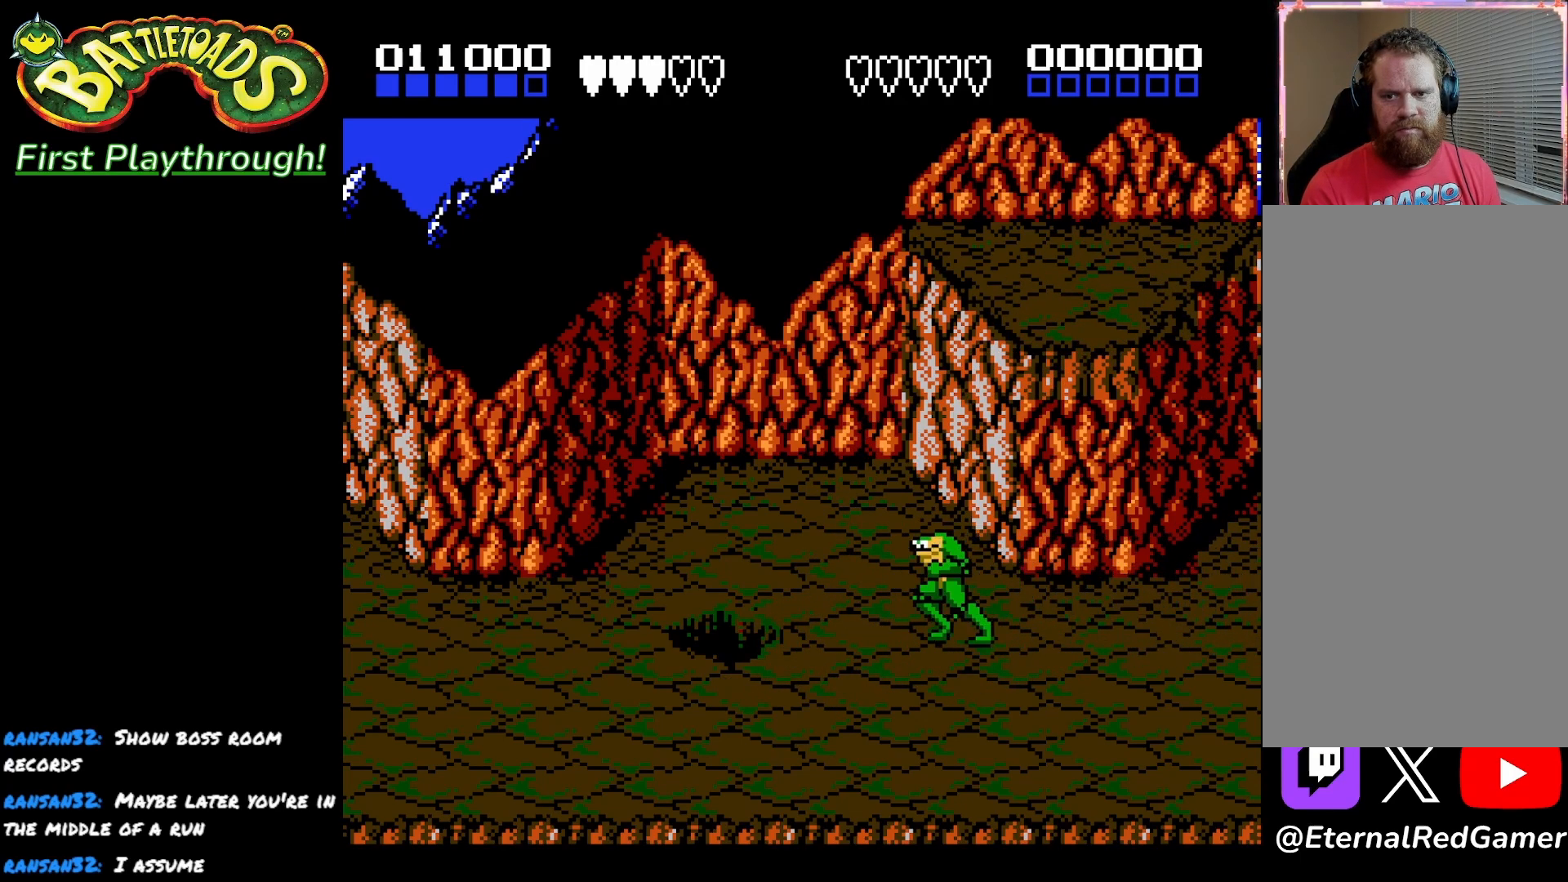
{"buttons": ["DPAD_UP", "DPAD_RIGHT"], "left_stick": "center", "right_stick": "center", "events": [[100, "DPAD_LEFT", "up"], [150, "DPAD_UP", "down"], [217, "DPAD_RIGHT", "down"]]}
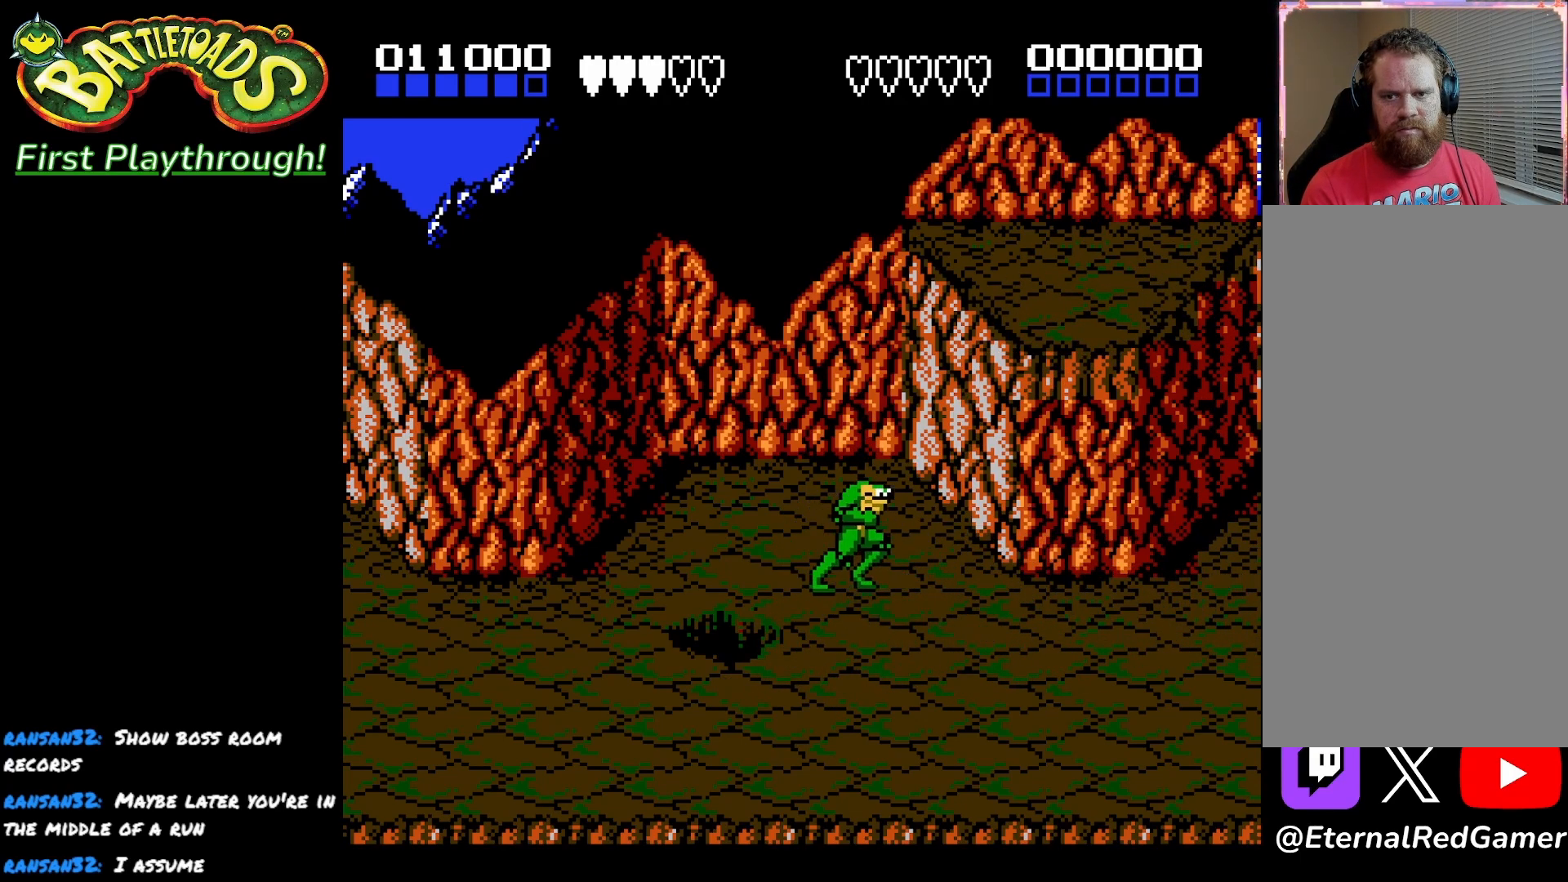
{"buttons": ["A", "DPAD_UP", "DPAD_RIGHT"], "left_stick": "center", "right_stick": "center", "events": [[100, "A", "down"]]}
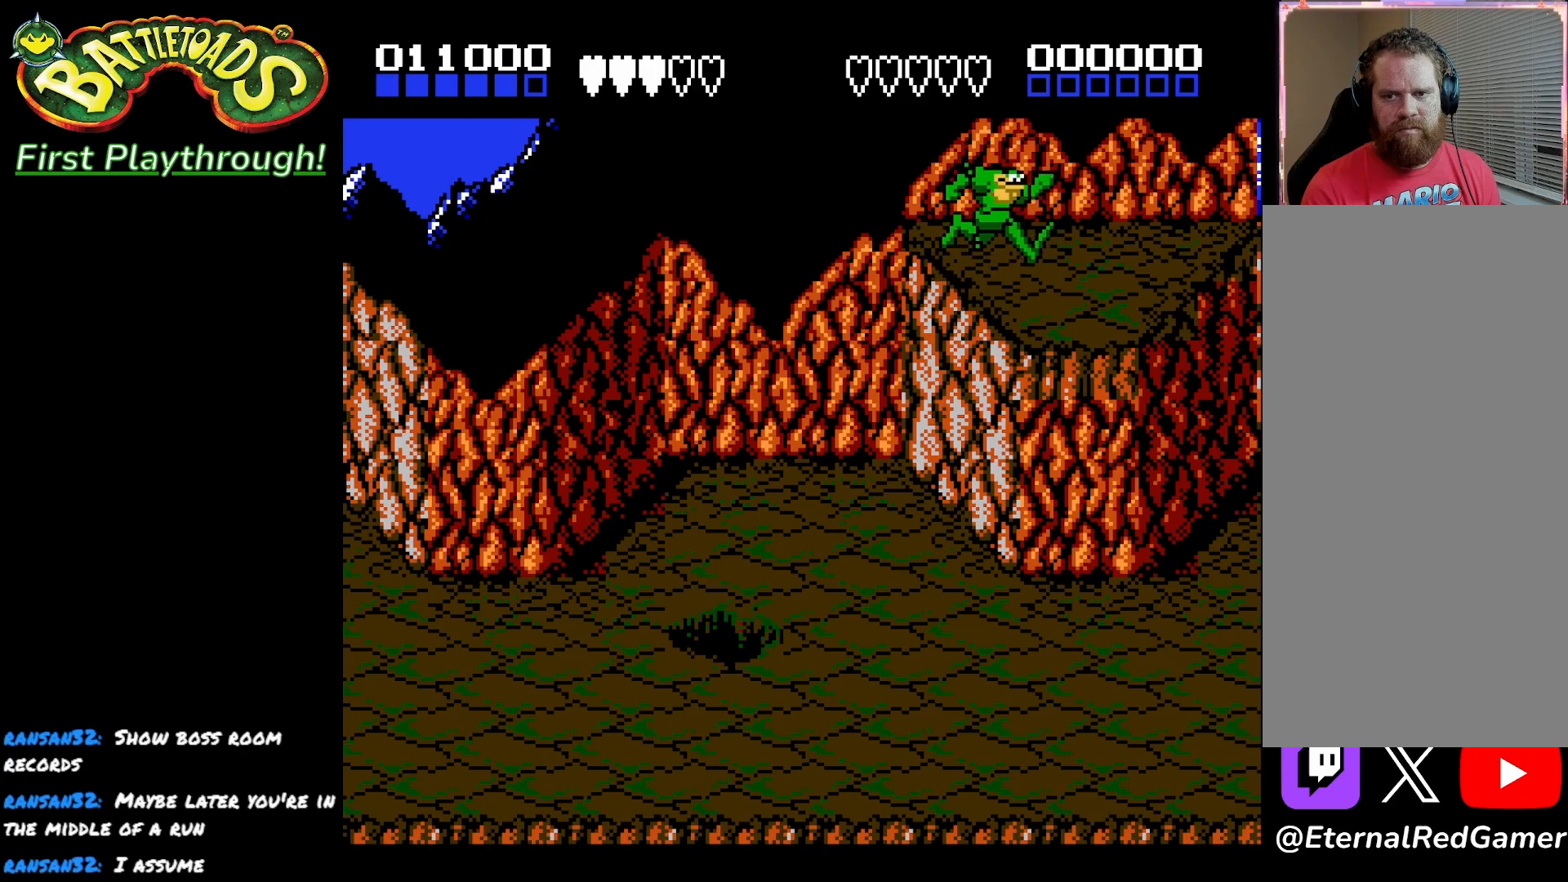
{"buttons": ["DPAD_RIGHT"], "left_stick": "center", "right_stick": "center", "events": [[50, "A", "up"], [67, "DPAD_RIGHT", "up"], [400, "DPAD_RIGHT", "down"], [450, "DPAD_UP", "up"]]}
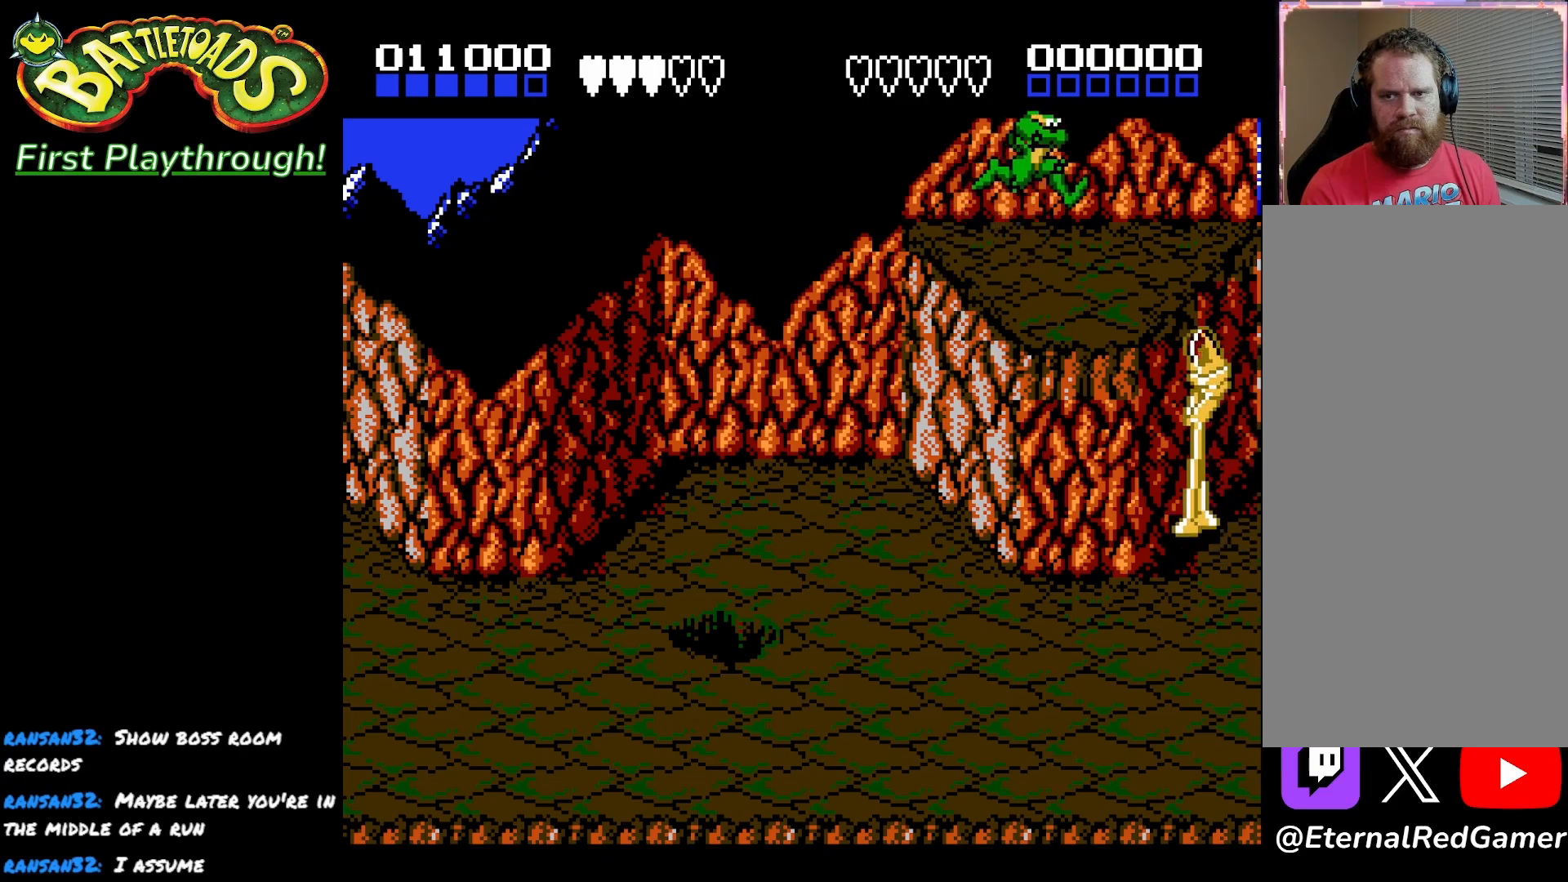
{"buttons": ["X"], "left_stick": "center", "right_stick": "center", "events": [[183, "DPAD_RIGHT", "up"], [400, "DPAD_DOWN", "down"], [483, "DPAD_DOWN", "up"], [483, "X", "down"]]}
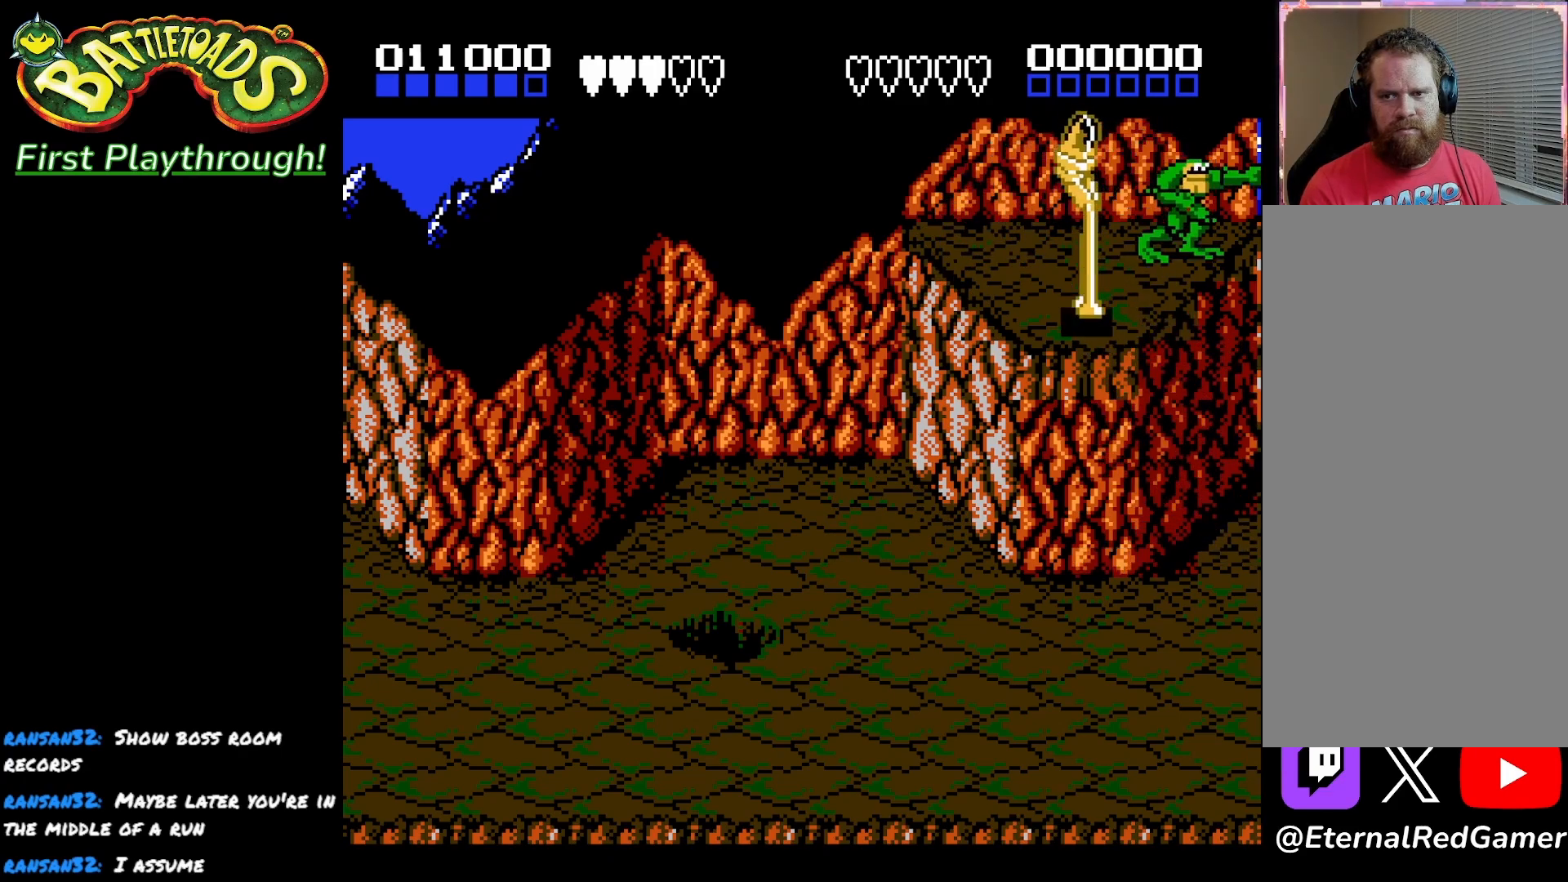
{"buttons": ["DPAD_DOWN", "DPAD_LEFT"], "left_stick": "center", "right_stick": "center", "events": [[133, "X", "up"], [150, "DPAD_LEFT", "down"], [400, "DPAD_DOWN", "down"]]}
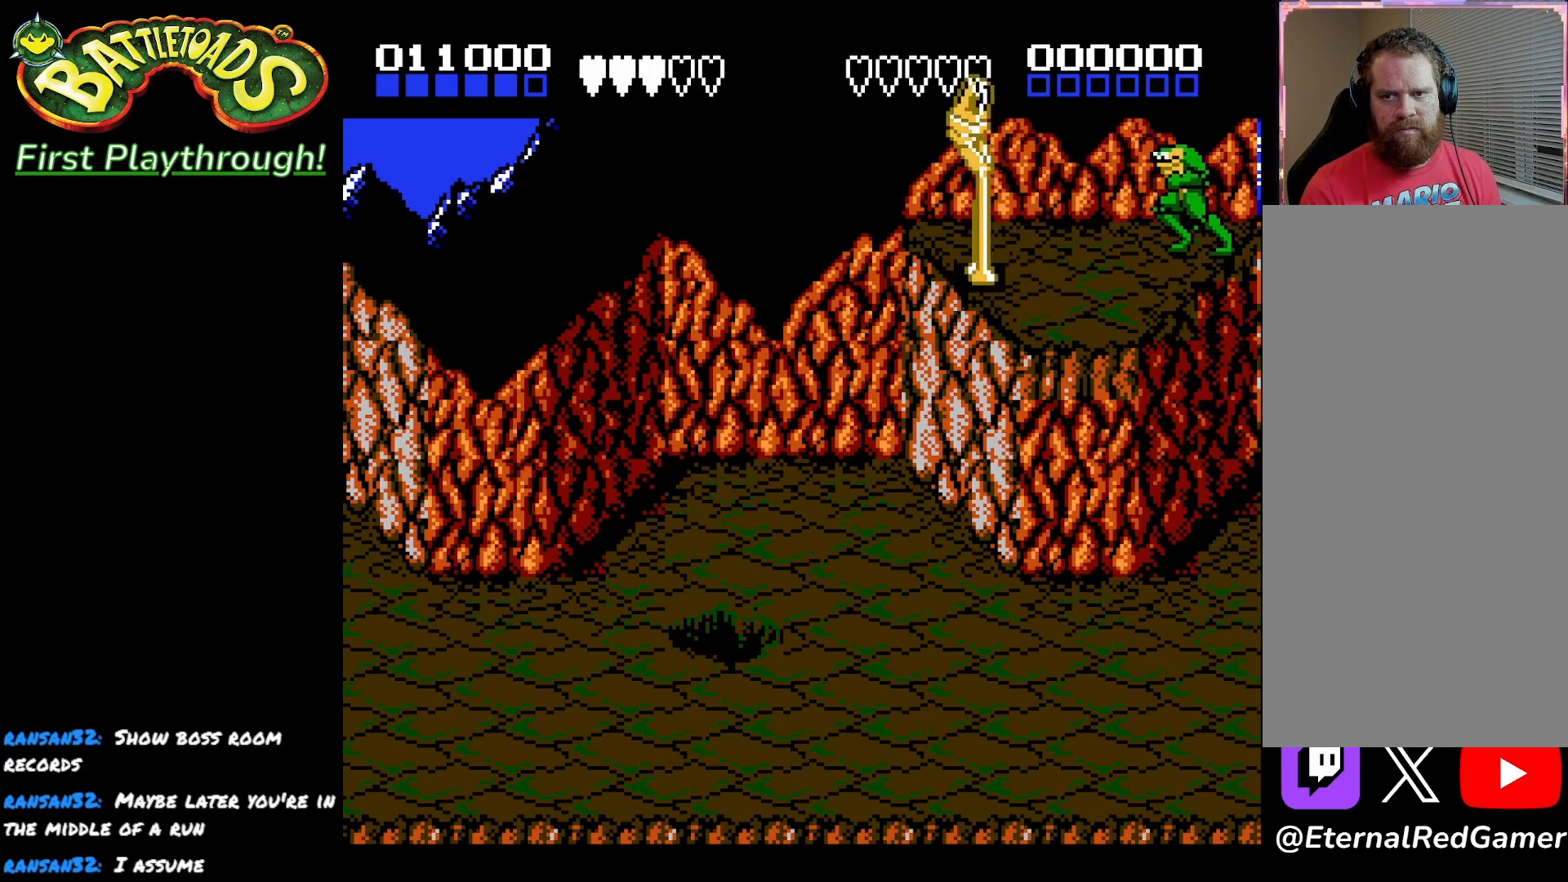
{"buttons": [], "left_stick": "center", "right_stick": "center", "events": [[100, "DPAD_DOWN", "up"], [133, "X", "down"], [267, "X", "up"], [283, "DPAD_LEFT", "up"], [350, "X", "down"], [467, "X", "up"]]}
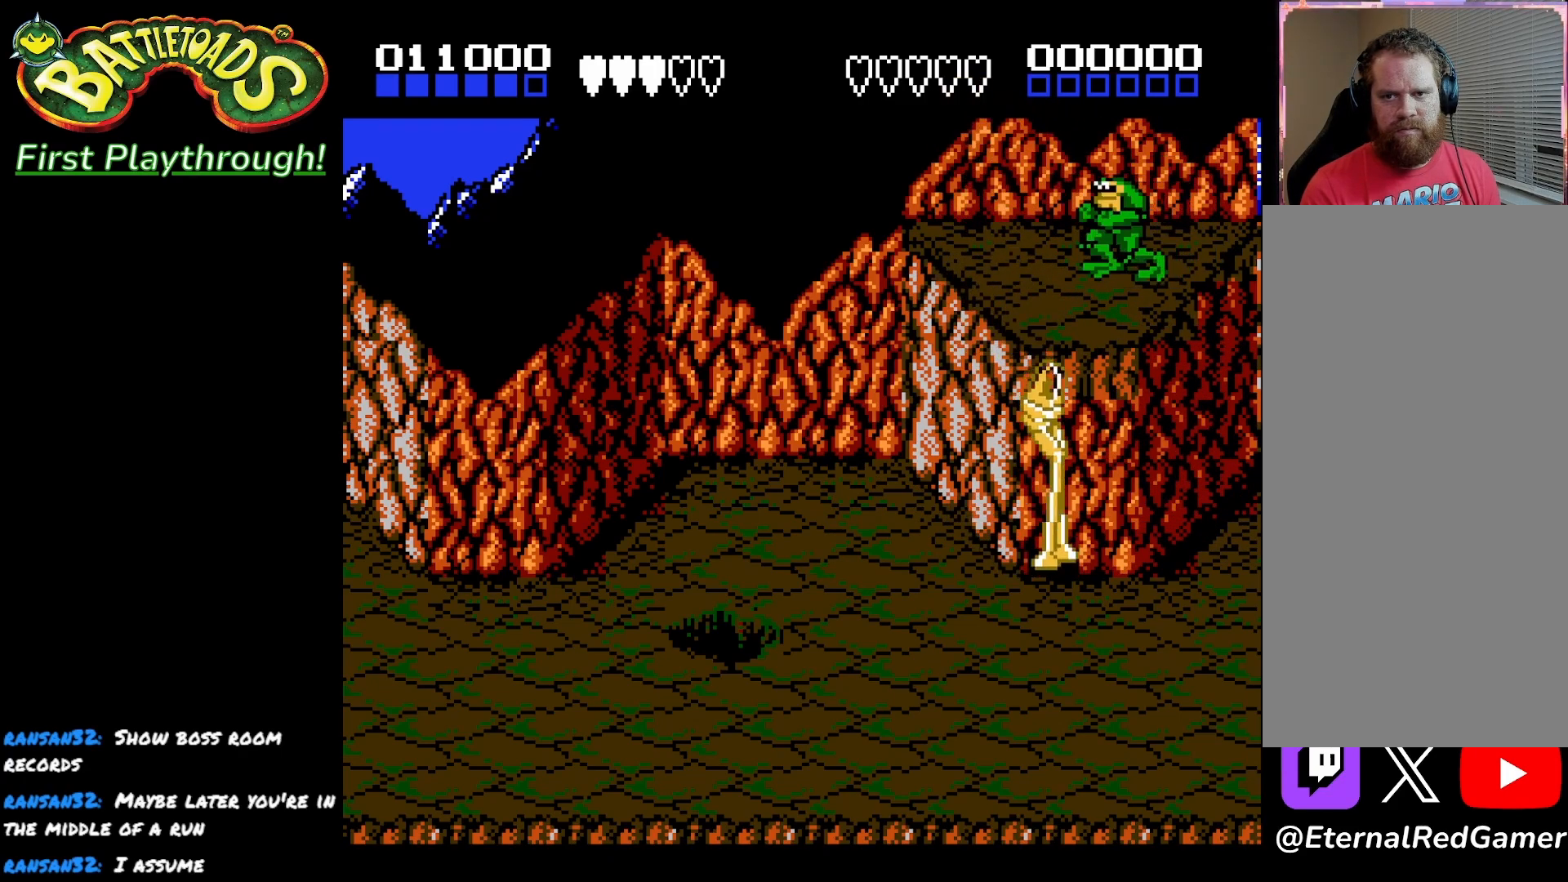
{"buttons": [], "left_stick": "center", "right_stick": "center", "events": [[150, "DPAD_DOWN", "down"], [317, "X", "down"], [417, "DPAD_DOWN", "up"], [450, "X", "up"]]}
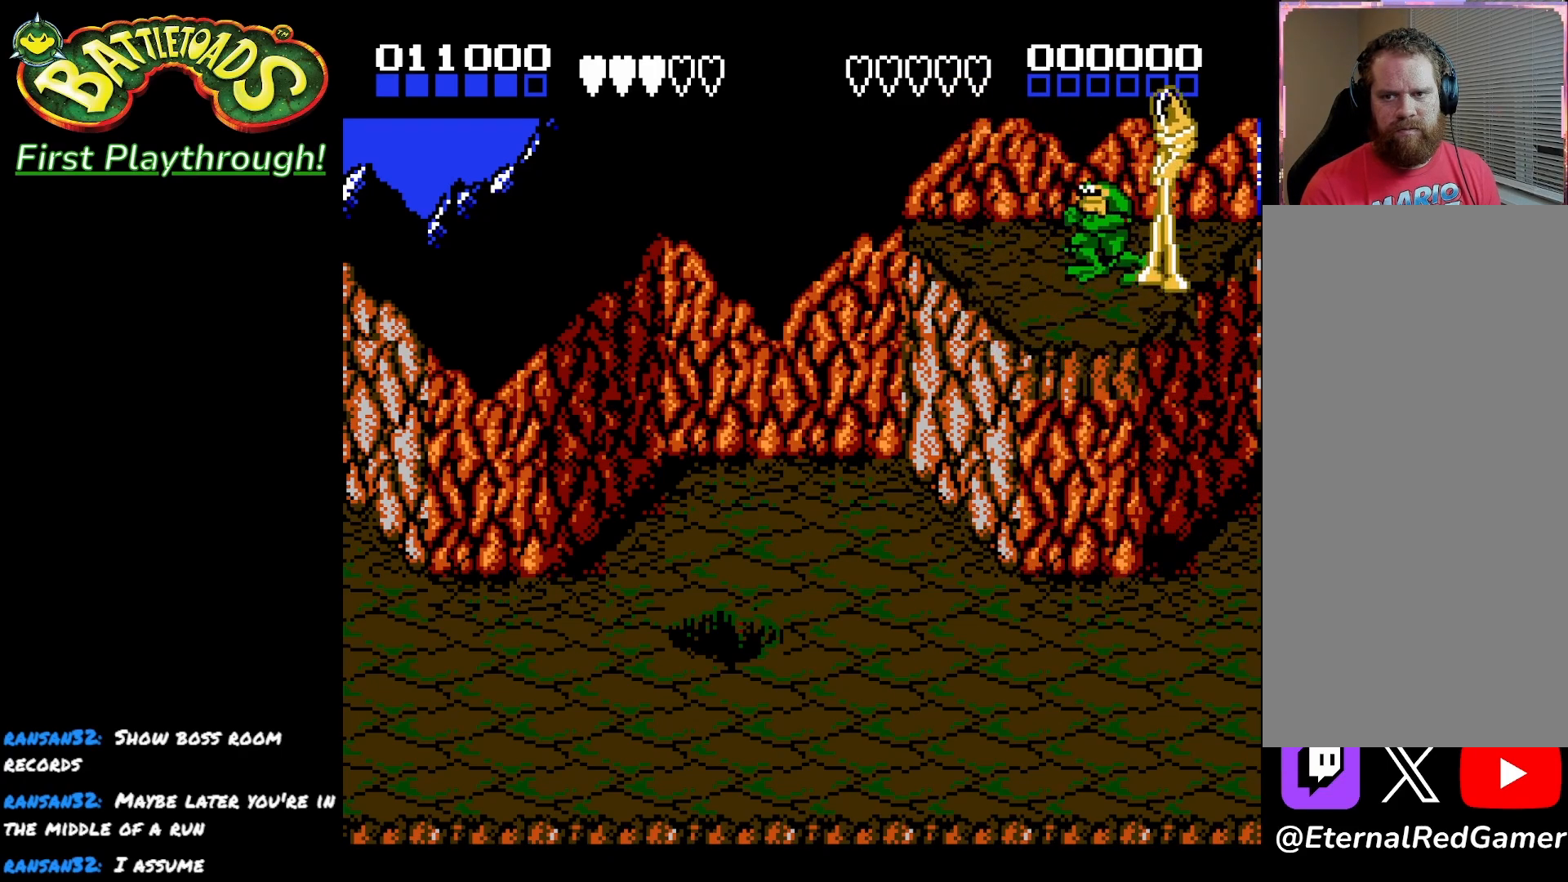
{"buttons": ["X"], "left_stick": "center", "right_stick": "center", "events": [[17, "X", "down"], [150, "X", "up"], [350, "DPAD_RIGHT", "down"], [450, "DPAD_RIGHT", "up"], [467, "X", "down"]]}
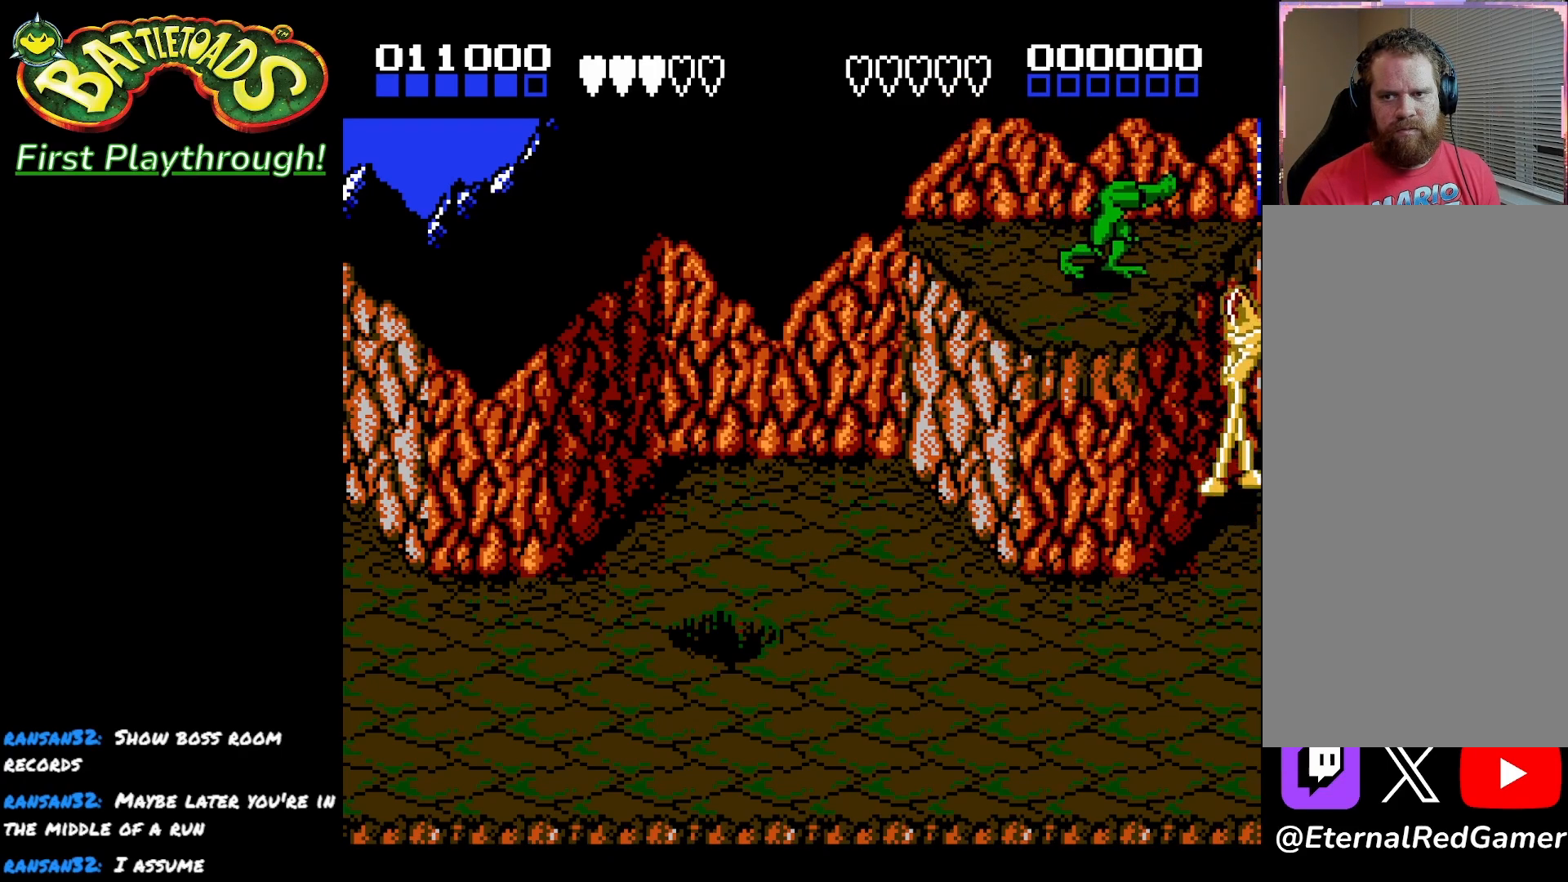
{"buttons": ["DPAD_DOWN"], "left_stick": "center", "right_stick": "center", "events": [[67, "X", "up"], [233, "DPAD_DOWN", "down"], [317, "A", "down"], [400, "A", "up"]]}
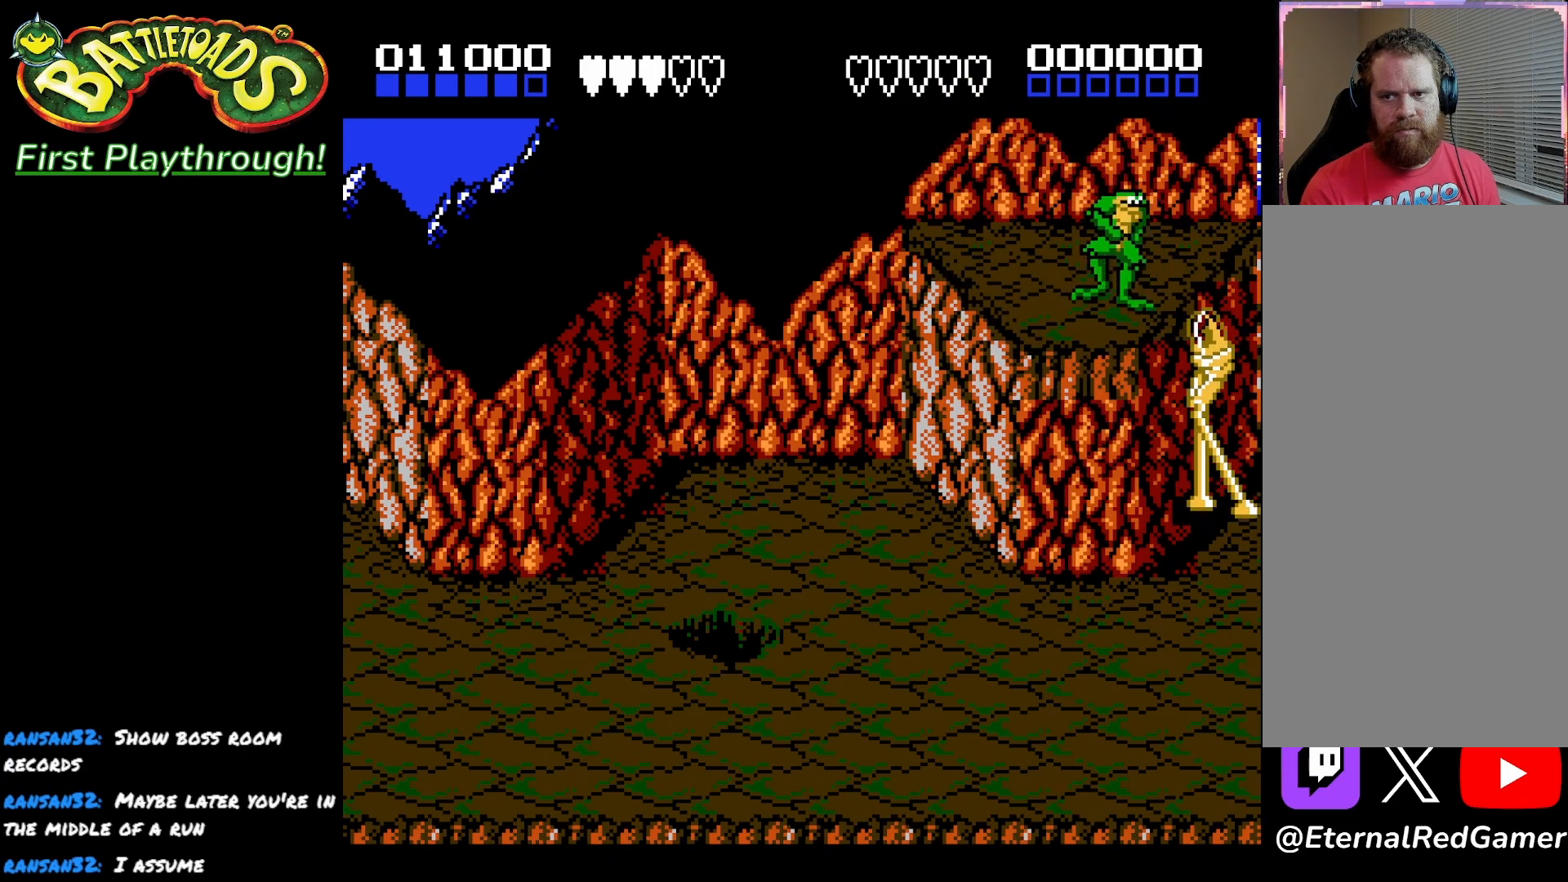
{"buttons": ["X"], "left_stick": "center", "right_stick": "center", "events": [[150, "DPAD_DOWN", "up"], [200, "DPAD_RIGHT", "down"], [267, "DPAD_RIGHT", "up"], [267, "X", "down"], [417, "X", "up"], [433, "X", "down"]]}
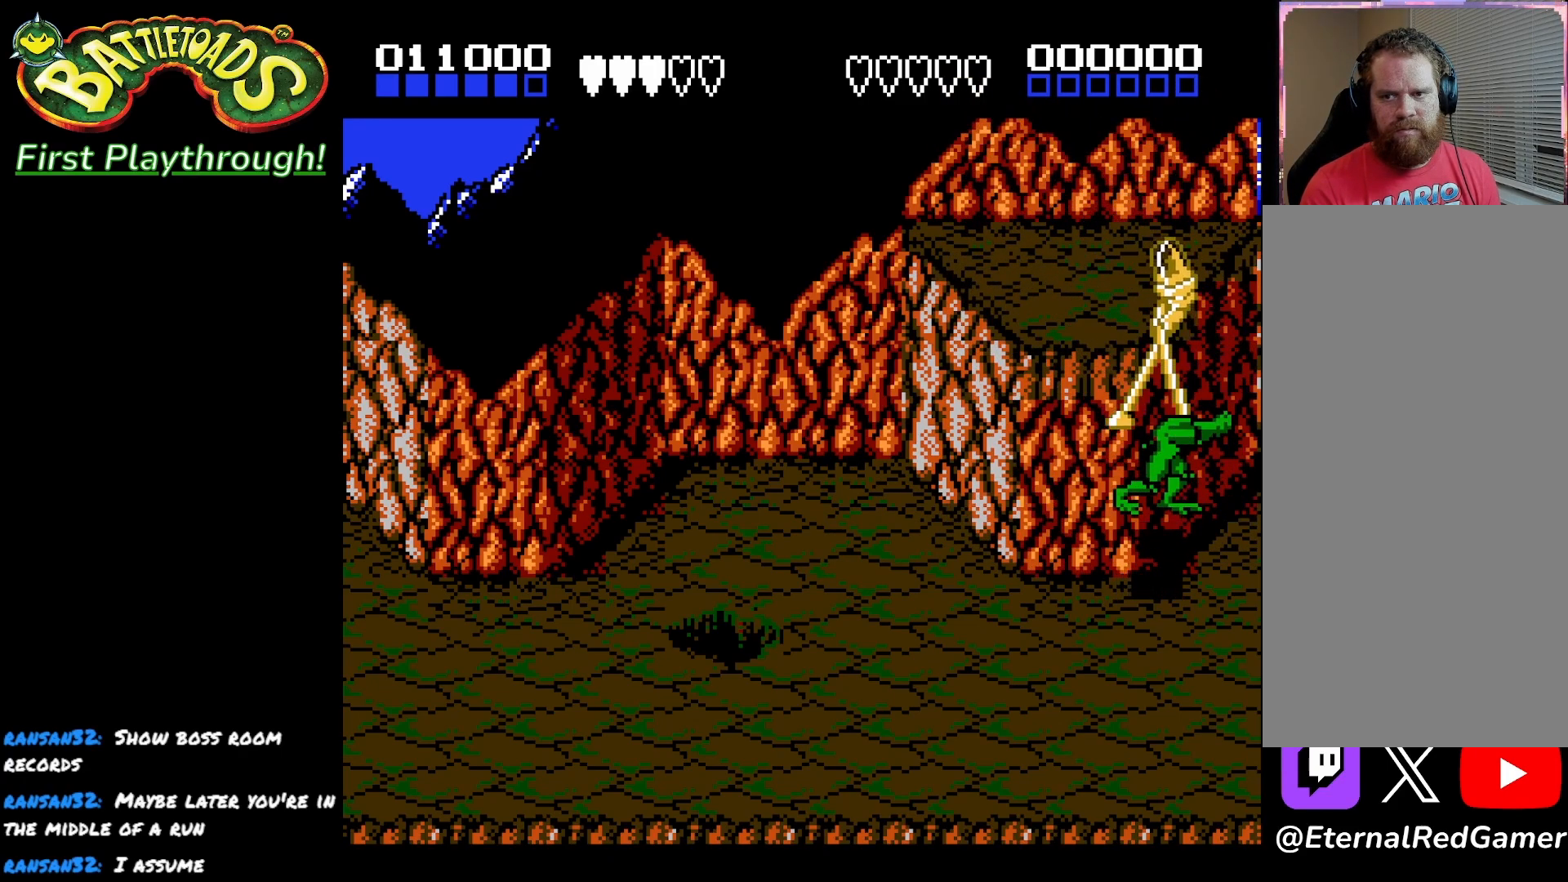
{"buttons": [], "left_stick": "center", "right_stick": "center", "events": [[67, "X", "up"], [117, "X", "down"], [250, "X", "up"], [350, "X", "down"], [467, "X", "up"]]}
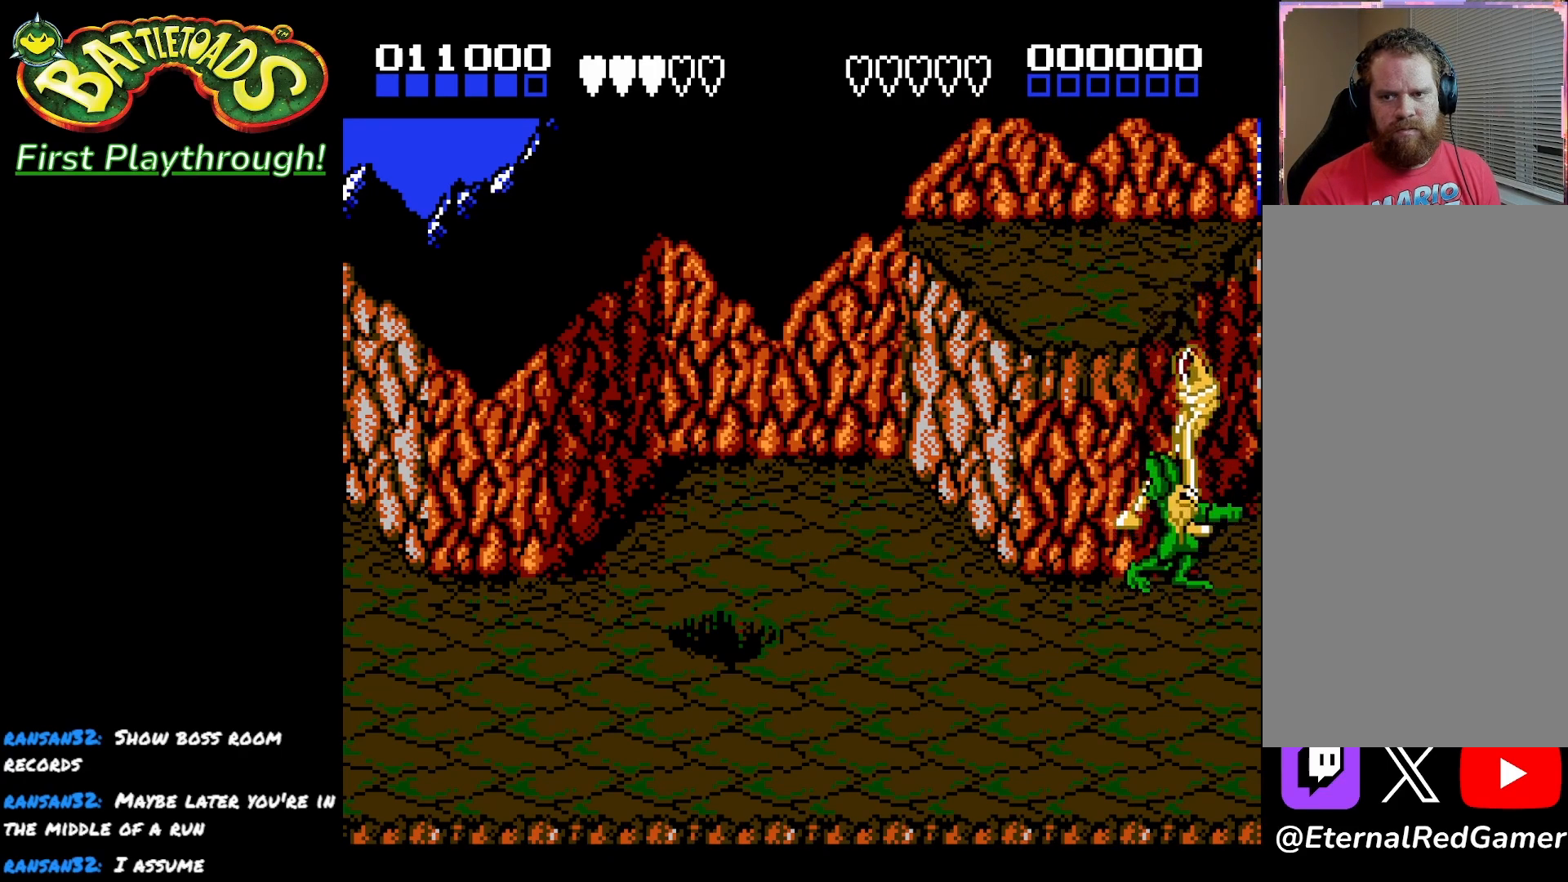
{"buttons": [], "left_stick": "center", "right_stick": "center", "events": [[33, "X", "down"], [133, "X", "up"], [183, "X", "down"], [300, "X", "up"], [367, "X", "down"], [467, "X", "up"]]}
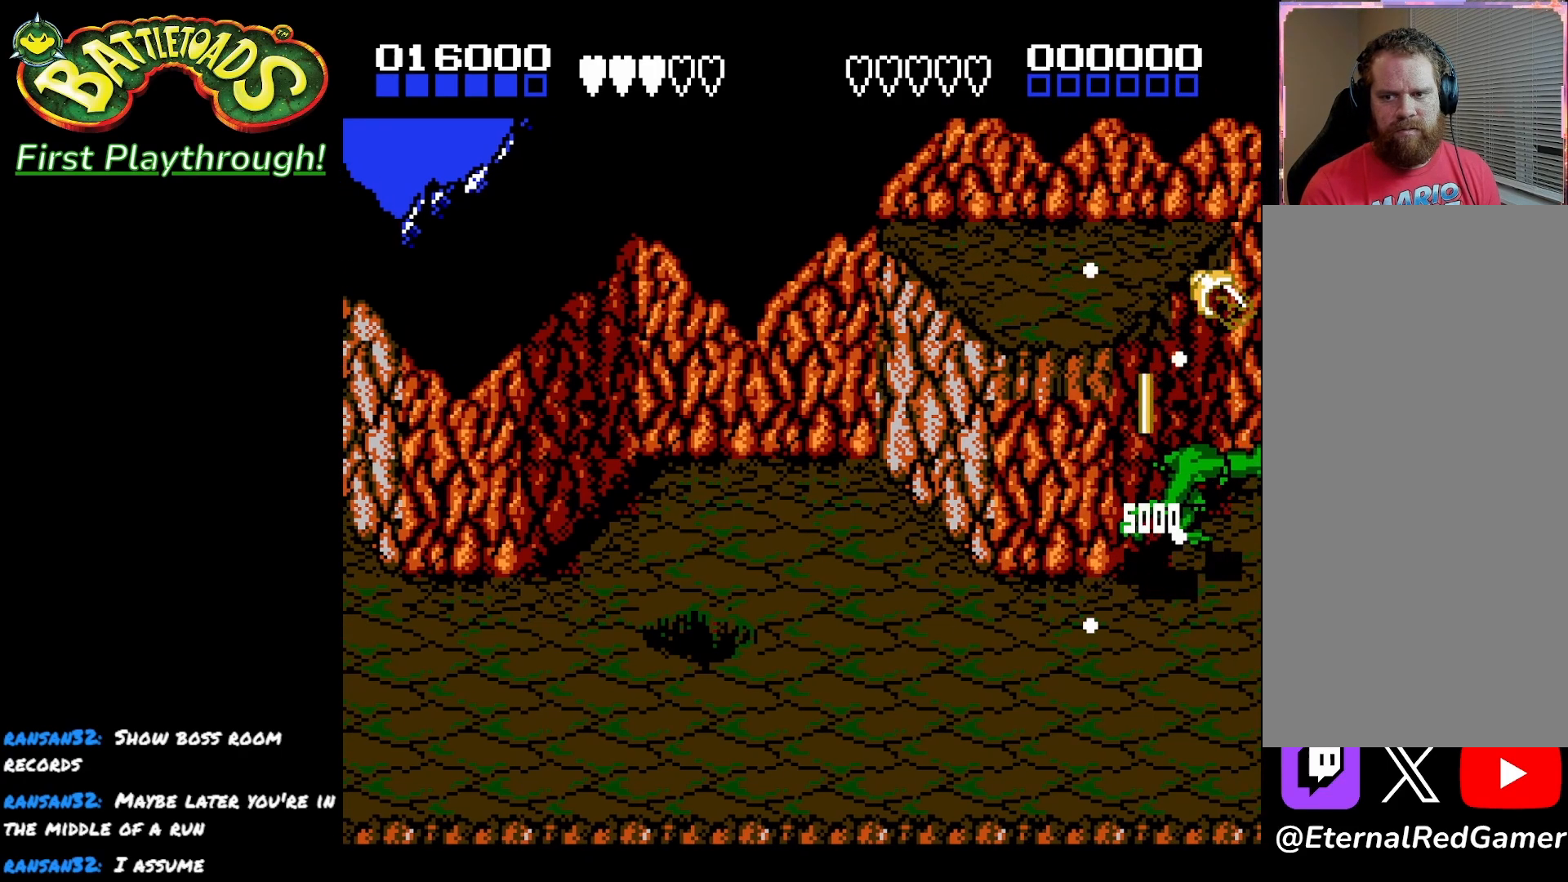
{"buttons": ["DPAD_RIGHT"], "left_stick": "center", "right_stick": "center", "events": [[33, "X", "down"], [167, "X", "up"], [317, "DPAD_RIGHT", "down"]]}
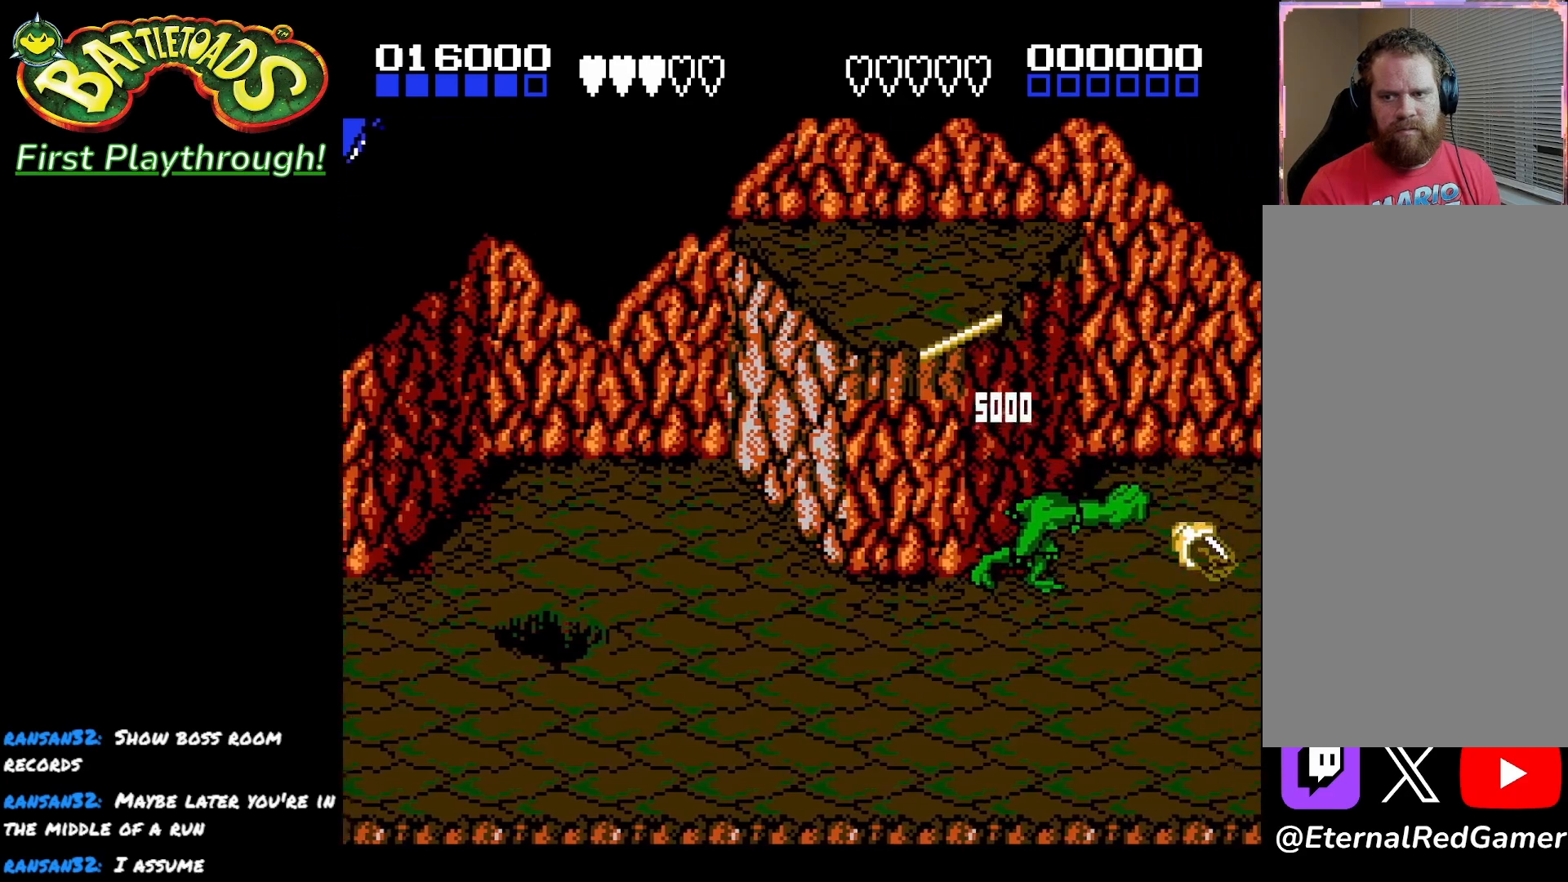
{"buttons": ["DPAD_UP", "DPAD_LEFT"], "left_stick": "center", "right_stick": "center", "events": [[267, "DPAD_RIGHT", "up"], [317, "DPAD_LEFT", "down"], [467, "DPAD_UP", "down"]]}
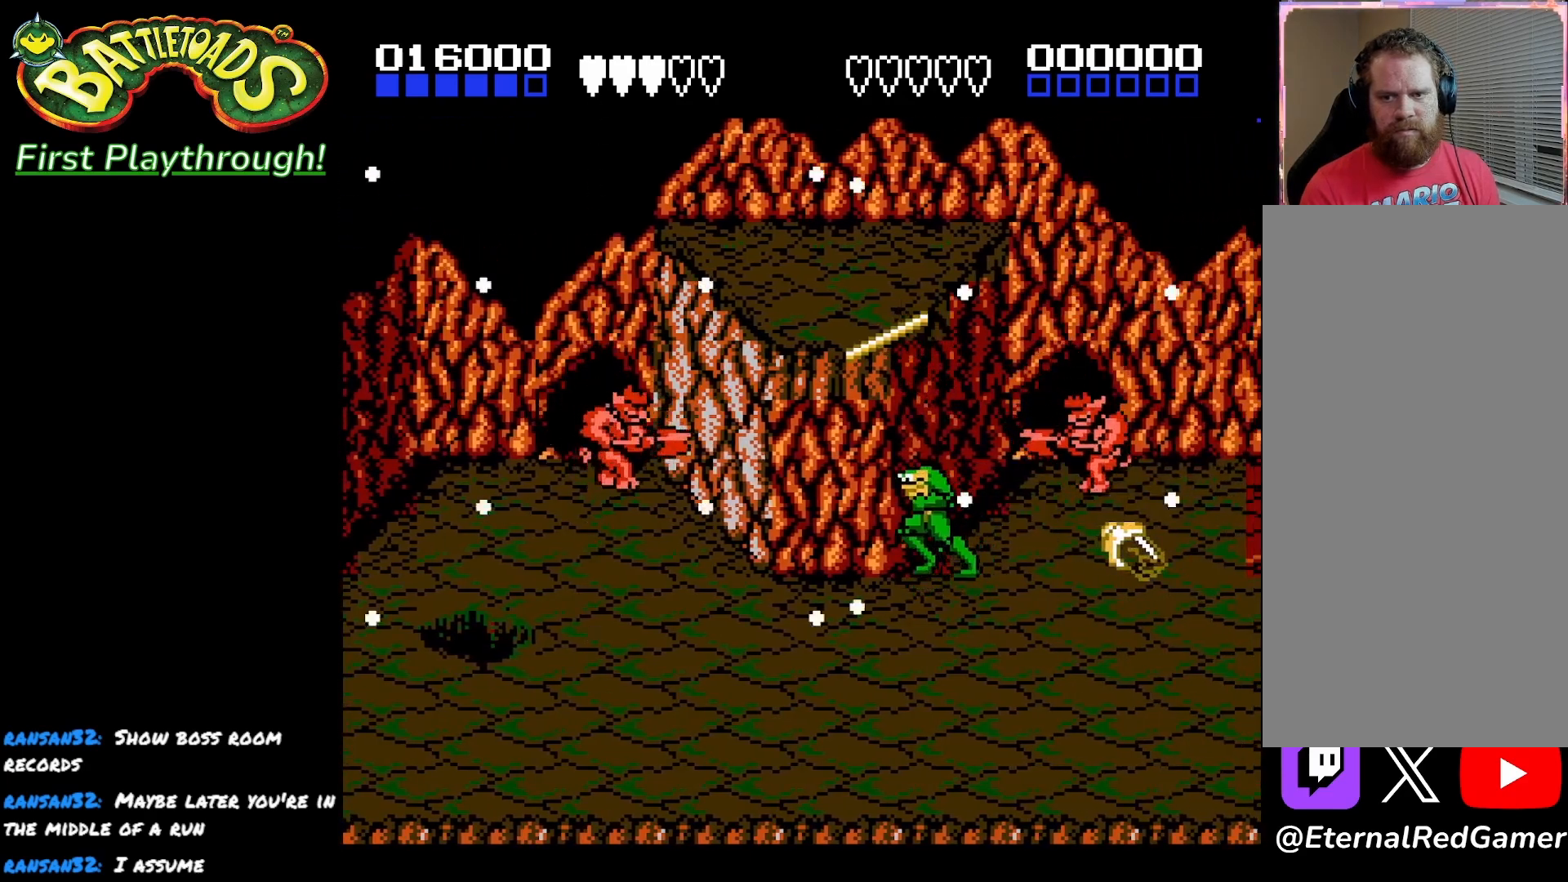
{"buttons": ["DPAD_UP"], "left_stick": "center", "right_stick": "center", "events": [[50, "A", "down"], [250, "DPAD_LEFT", "up"], [450, "A", "up"]]}
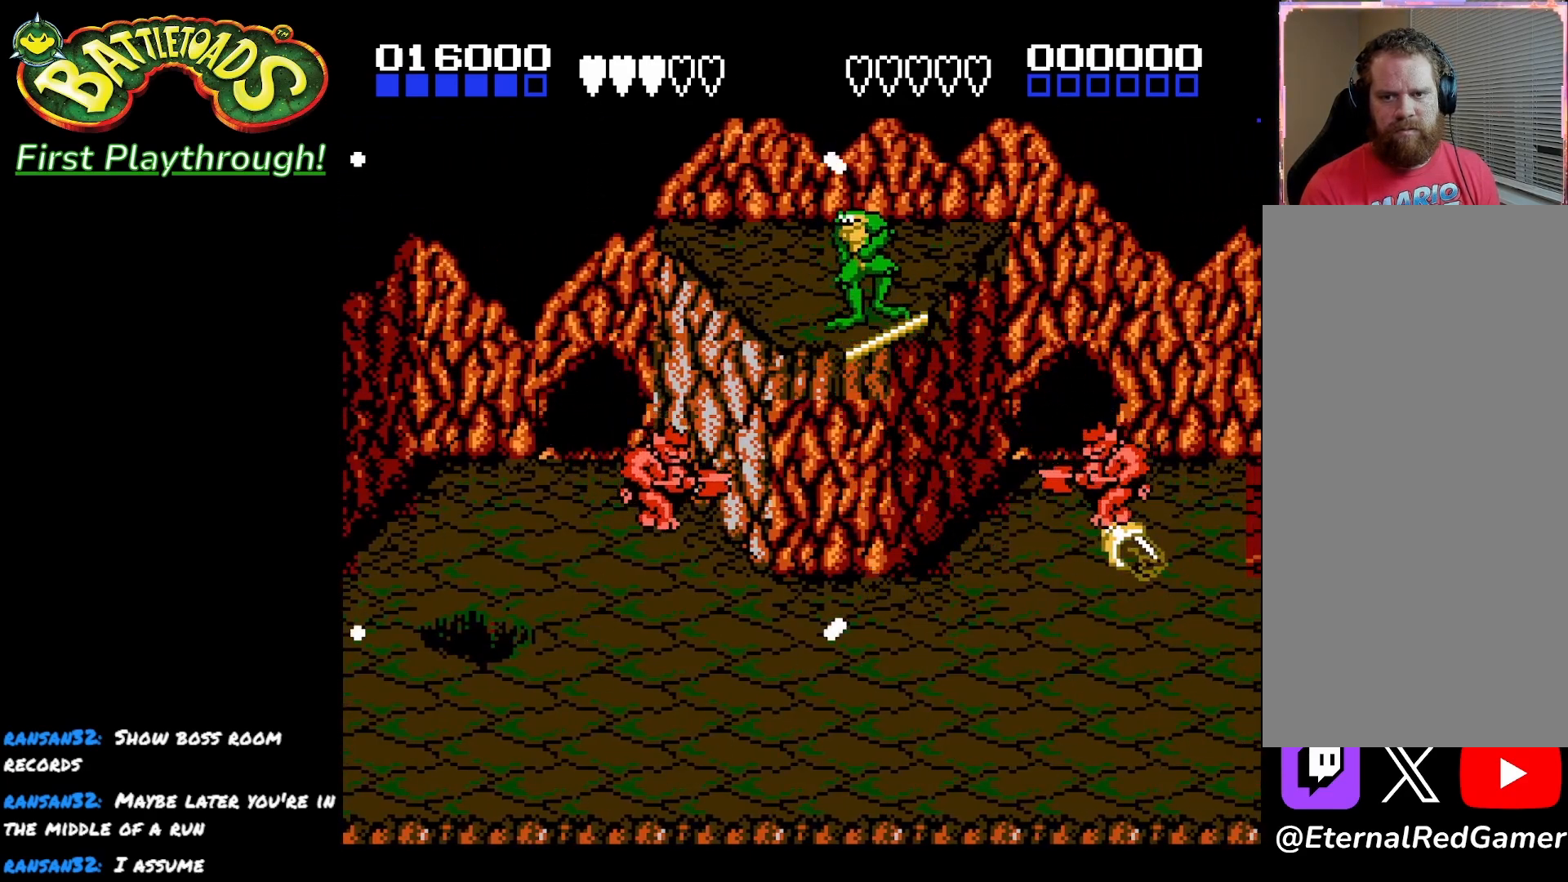
{"buttons": ["DPAD_DOWN"], "left_stick": "center", "right_stick": "center", "events": [[117, "DPAD_UP", "up"], [217, "X", "down"], [350, "X", "up"], [450, "DPAD_DOWN", "down"]]}
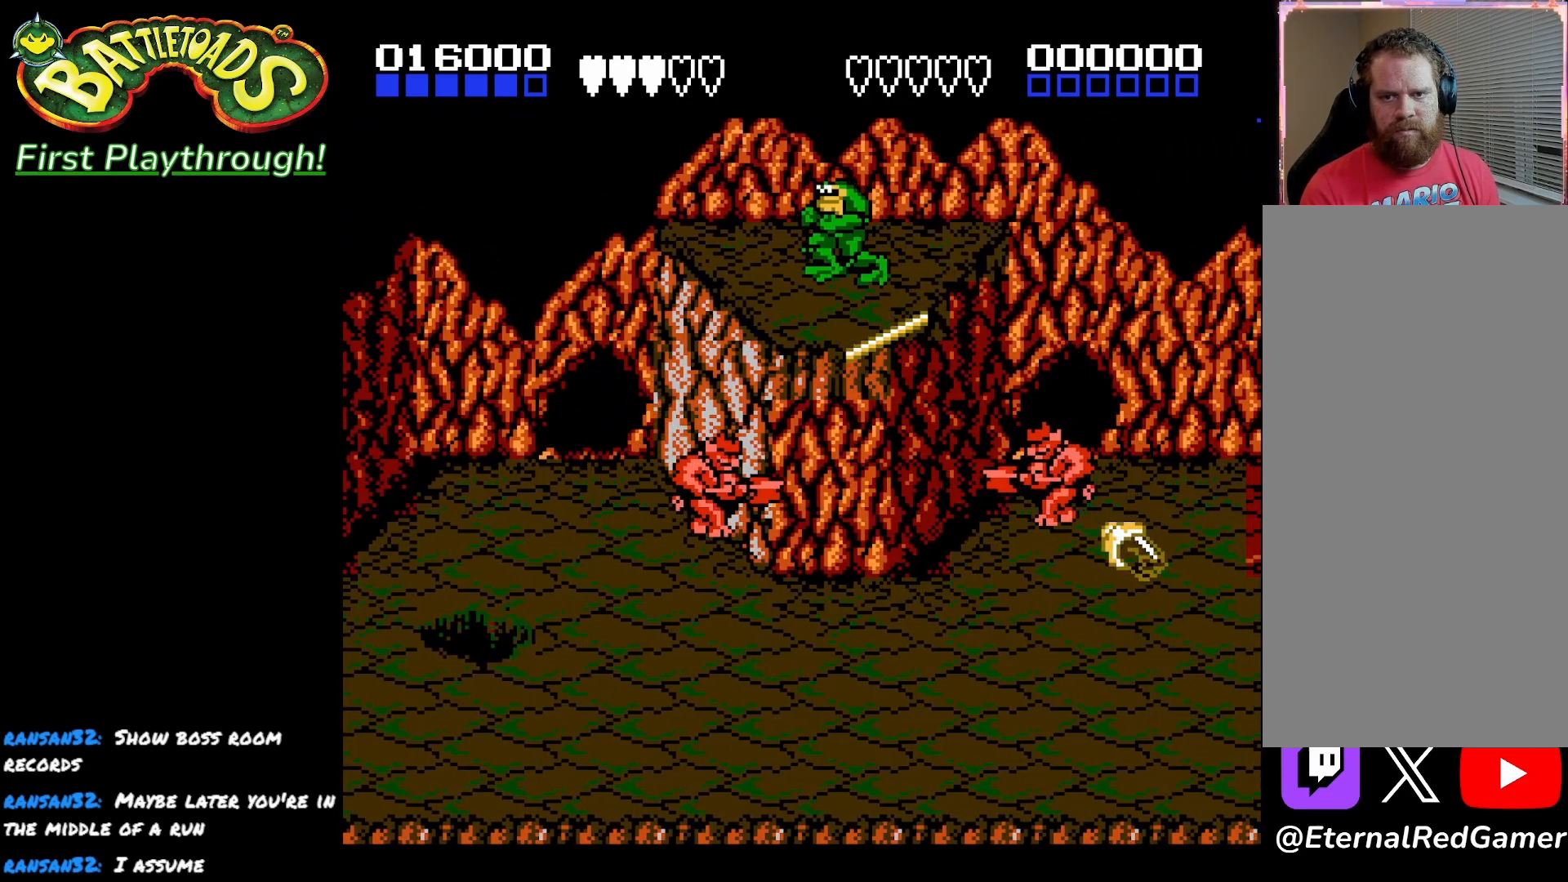
{"buttons": [], "left_stick": "center", "right_stick": "center", "events": [[200, "DPAD_DOWN", "up"], [233, "X", "down"], [400, "X", "up"]]}
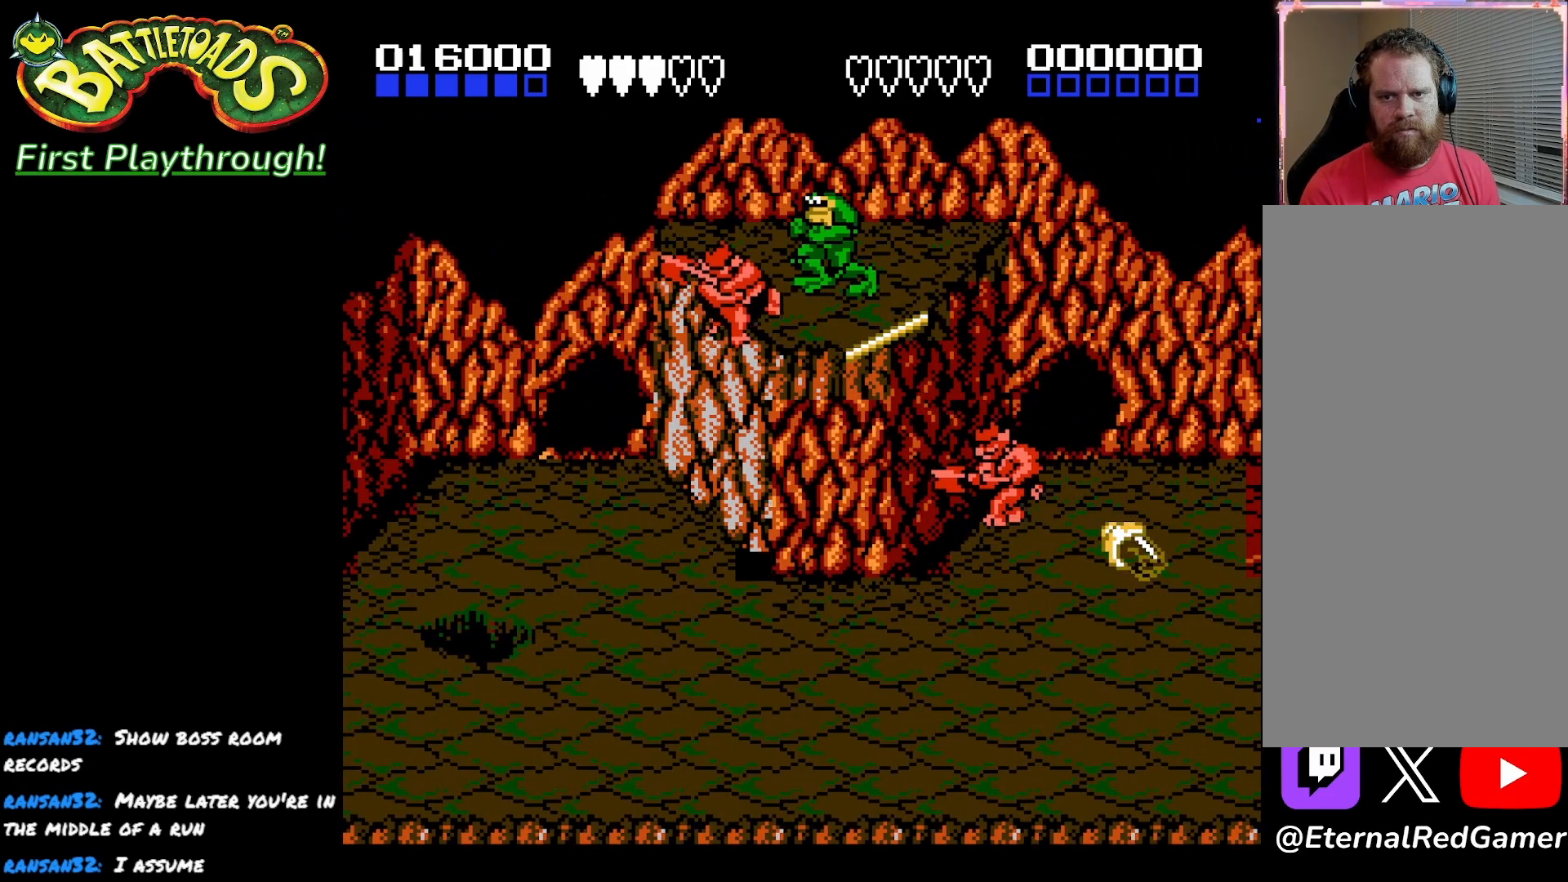
{"buttons": ["X"], "left_stick": "center", "right_stick": "center", "events": [[17, "DPAD_DOWN", "down"], [250, "DPAD_DOWN", "up"], [250, "X", "down"], [400, "X", "up"], [467, "X", "down"]]}
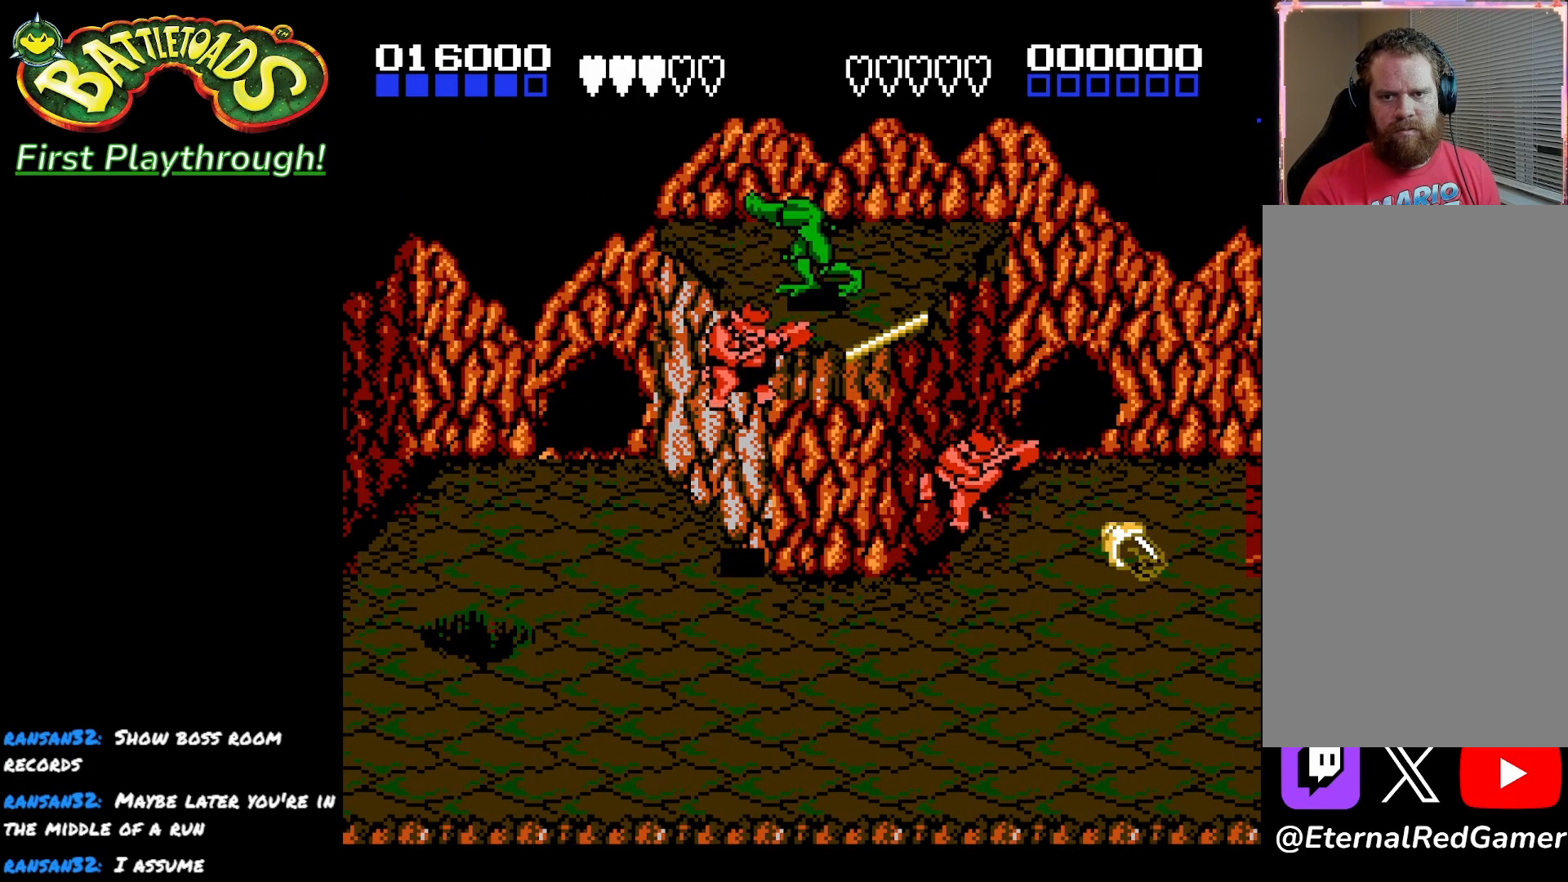
{"buttons": ["X", "DPAD_DOWN", "DPAD_RIGHT"], "left_stick": "center", "right_stick": "center", "events": [[133, "X", "up"], [283, "DPAD_DOWN", "down"], [317, "DPAD_RIGHT", "down"], [433, "X", "down"]]}
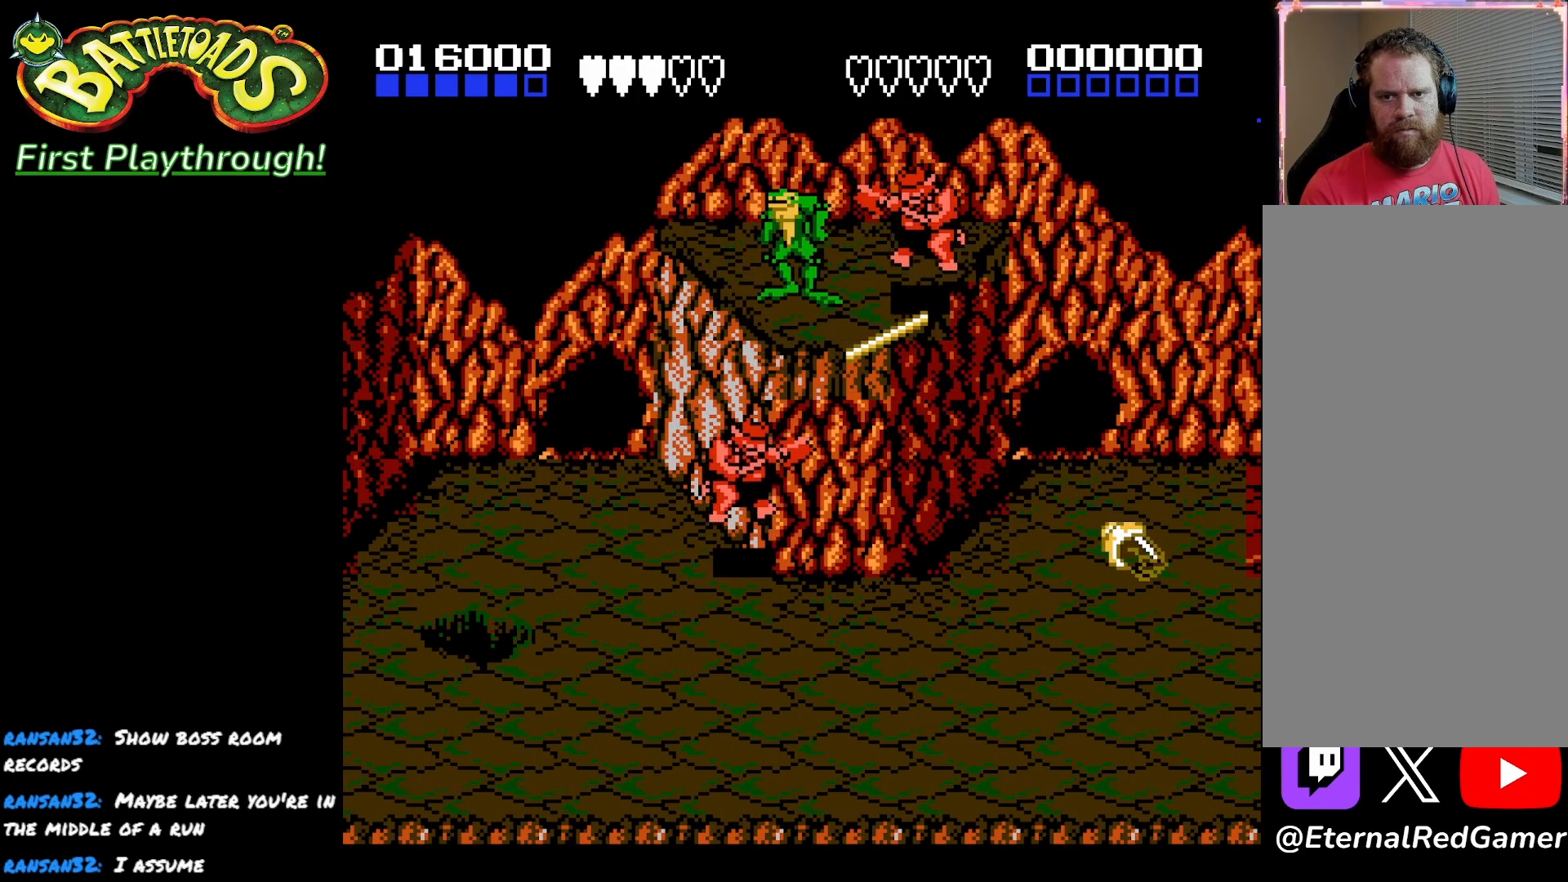
{"buttons": ["X"], "left_stick": "center", "right_stick": "center", "events": [[50, "X", "up"], [150, "X", "down"], [267, "X", "up"], [333, "X", "down"], [400, "DPAD_DOWN", "up"], [417, "DPAD_RIGHT", "up"], [467, "X", "up"], [500, "X", "down"]]}